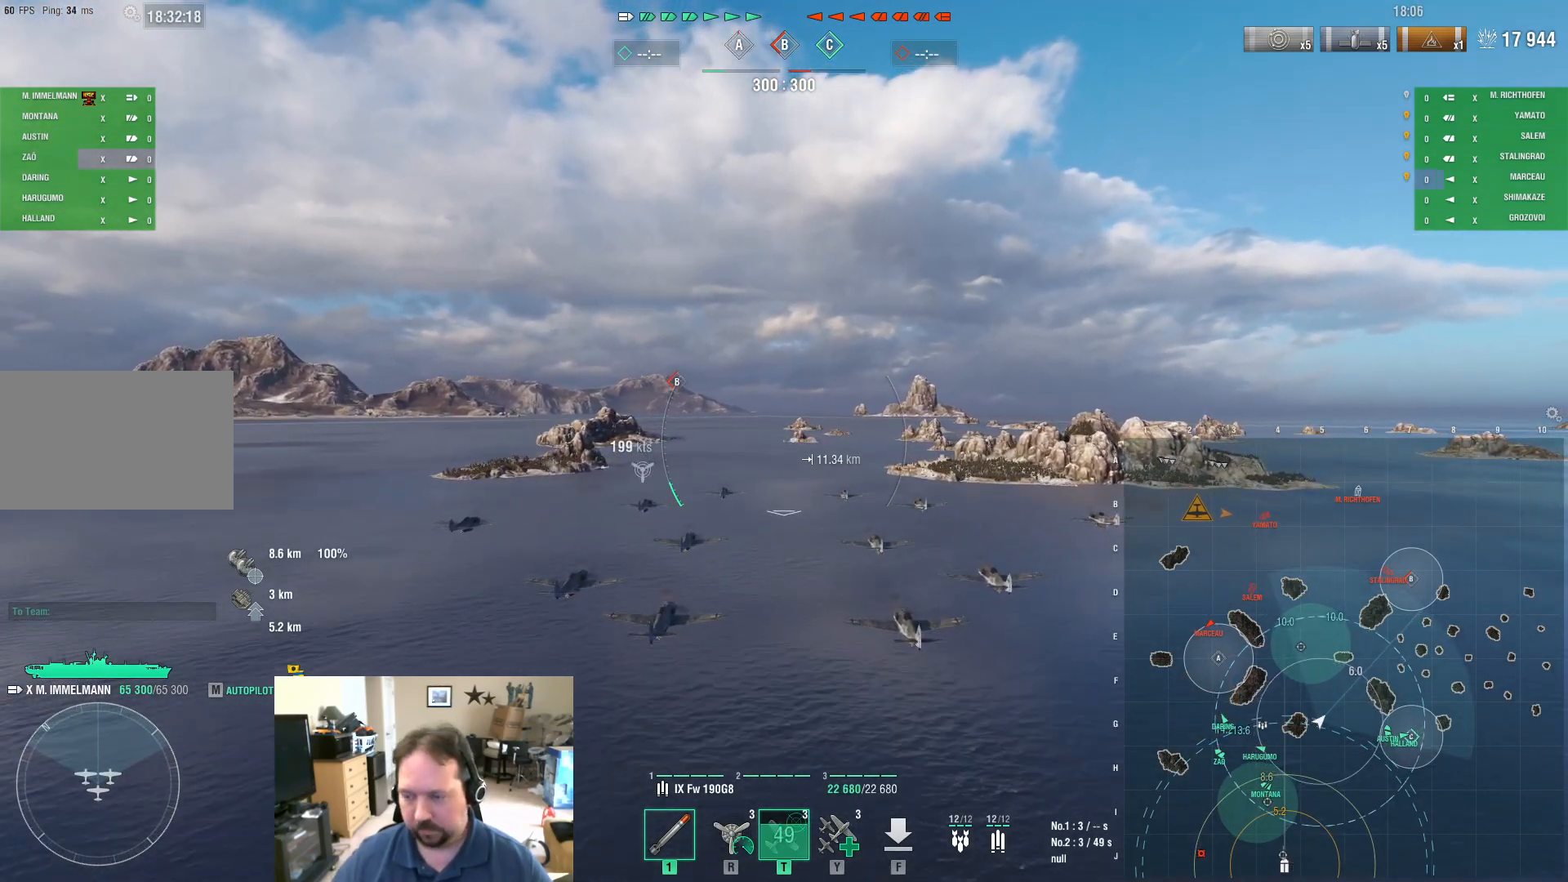
Gameplay with keyboard and mouse; each line is a JSON object with the keys and mouse buttons held at the frame after it. "events" lists presses ("down") and releases ("up") of "1", "2", "3", "4", "5", "a", "alt", "c", "caps_lock", "ctrl", "d", "e", "f", "g", "q", "r", "s", "shift", "space", "t", "tab", "v", "w", "x", "z", "mouse_left", "mouse_wheel" and "mouse_right" between this image and that frame as [ms after this image, input, new state], when the widget could be followed in between. "mouse_left", "mouse_wheel", "mouse_right" = the "left", "wheel", "right" buttons of the "mouse" list. No other keys are recorded. "wheel" means that the mouse wheel is clicked or scrolled. "mouse_move" is the direction in which the mouse moves at that frame (one of eight, or "still"), when it could be read.
{"keys": ["w"], "mouse": [], "mouse_move": "still", "events": []}
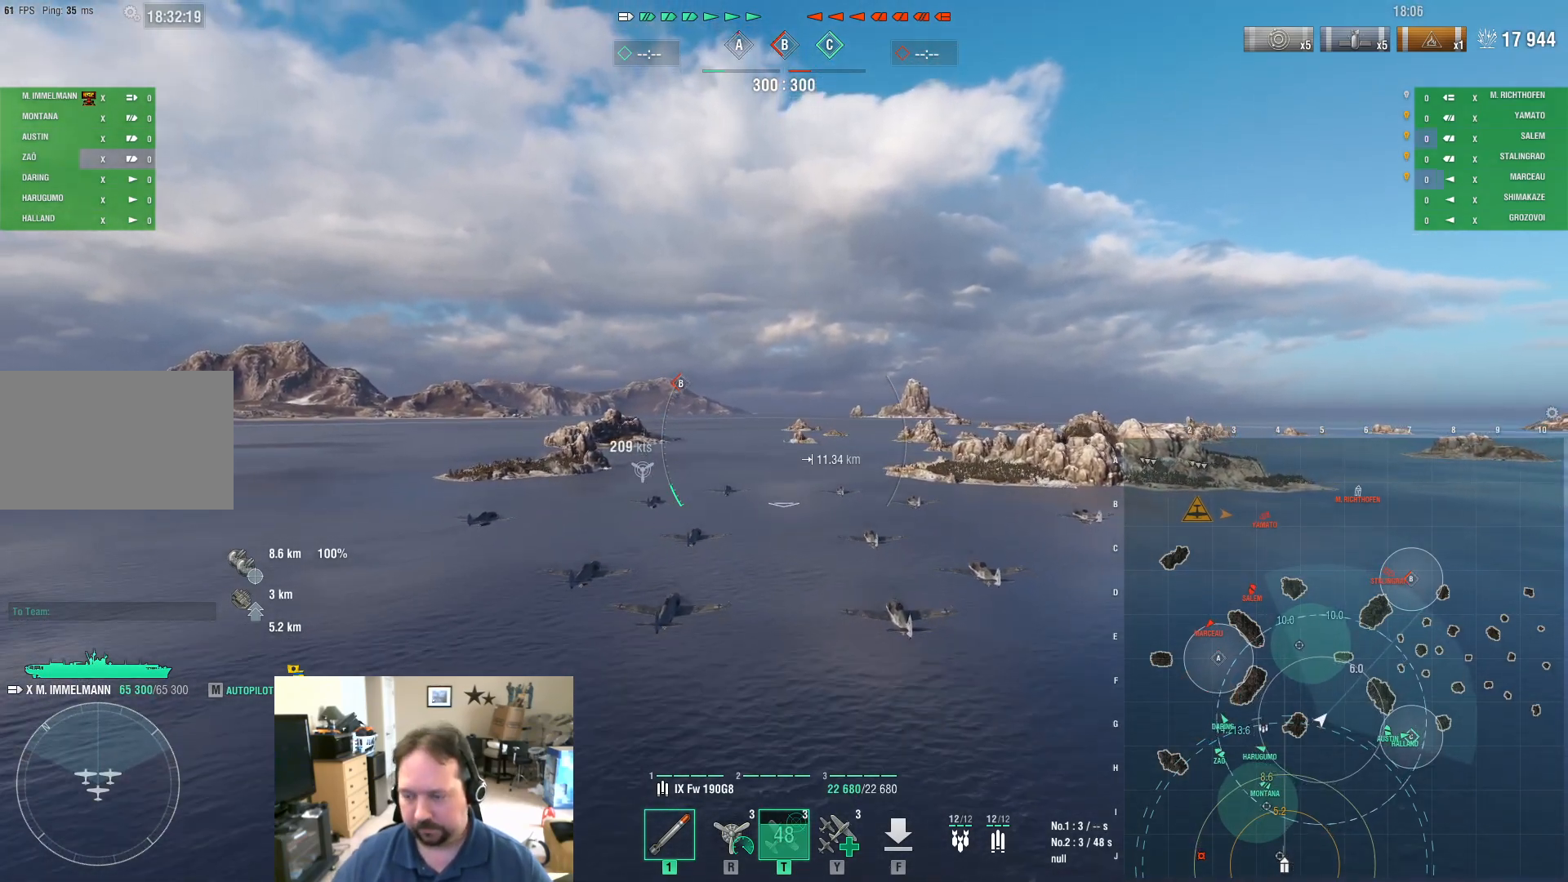
{"keys": ["w"], "mouse": [], "mouse_move": "still", "events": []}
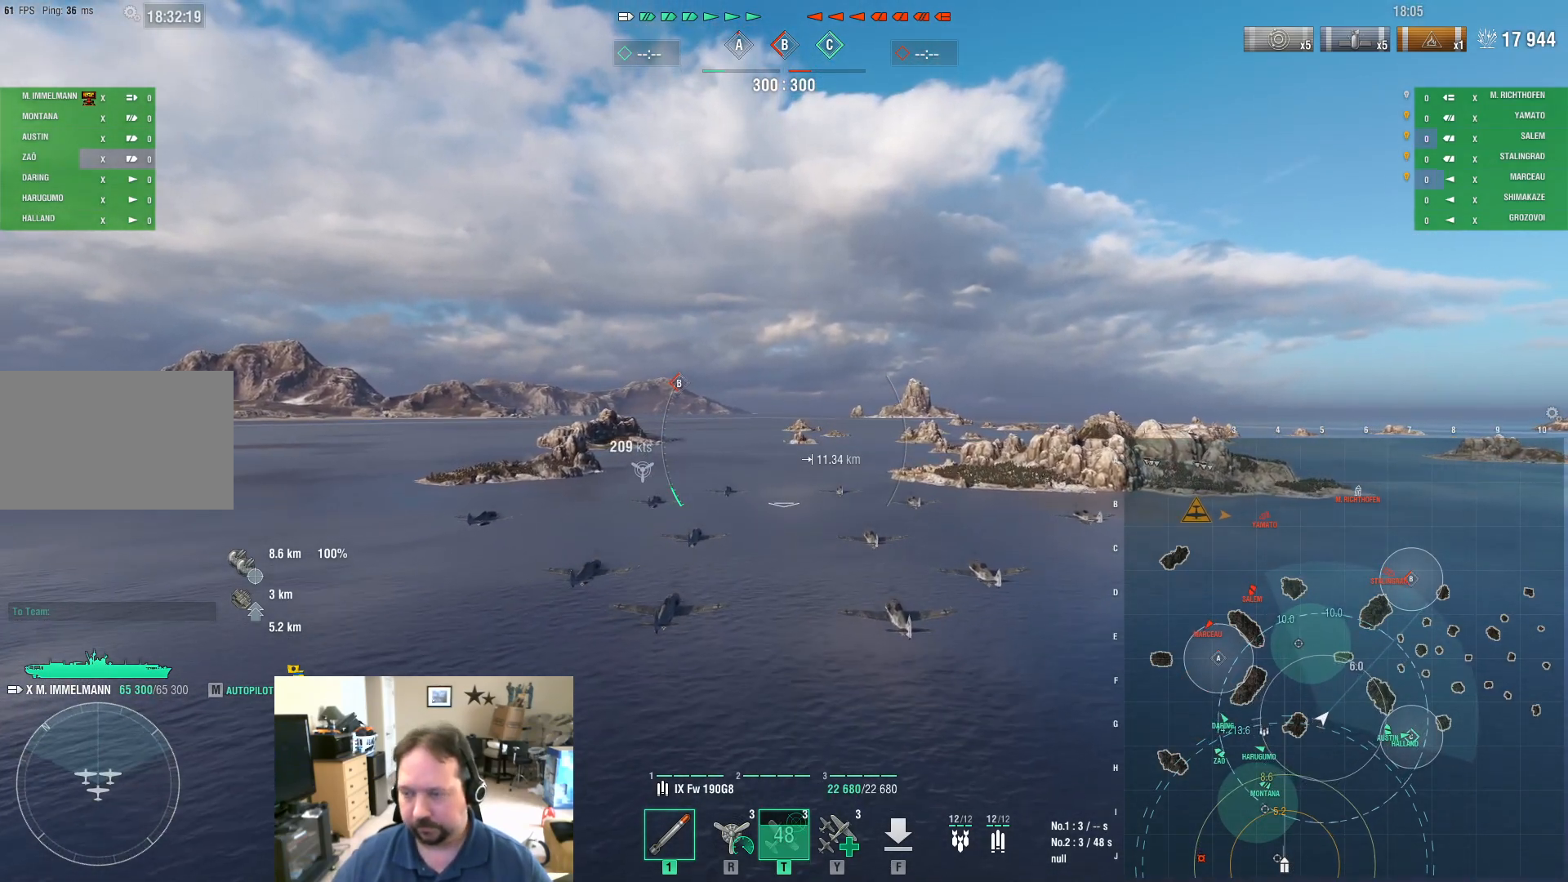
{"keys": [], "mouse": [], "mouse_move": "still", "events": [[383, "w", "up"]]}
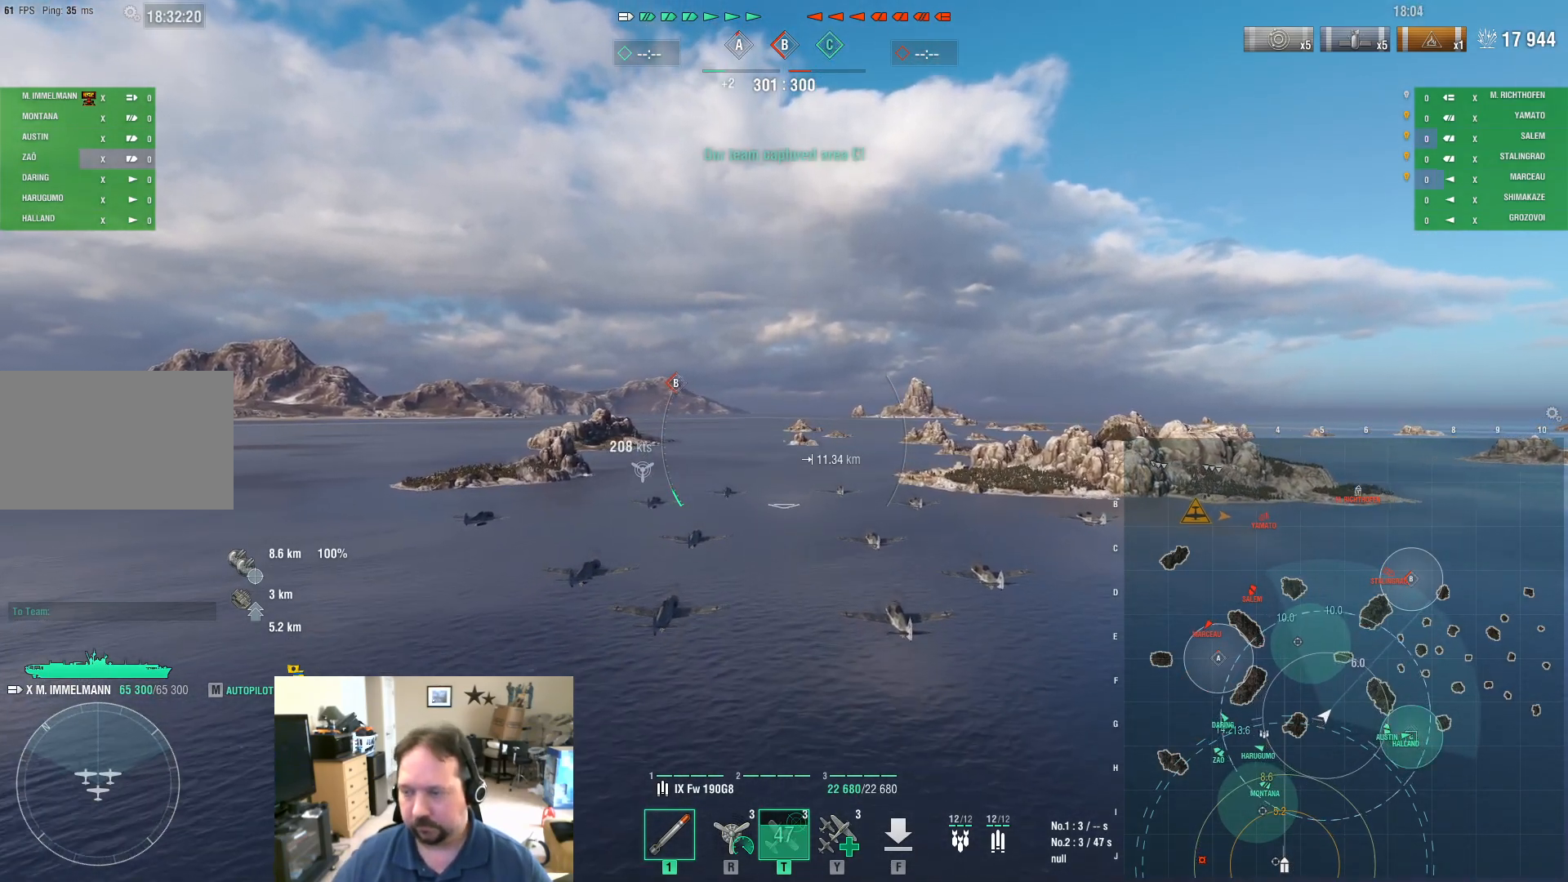
{"keys": [], "mouse": [], "mouse_move": "still", "events": []}
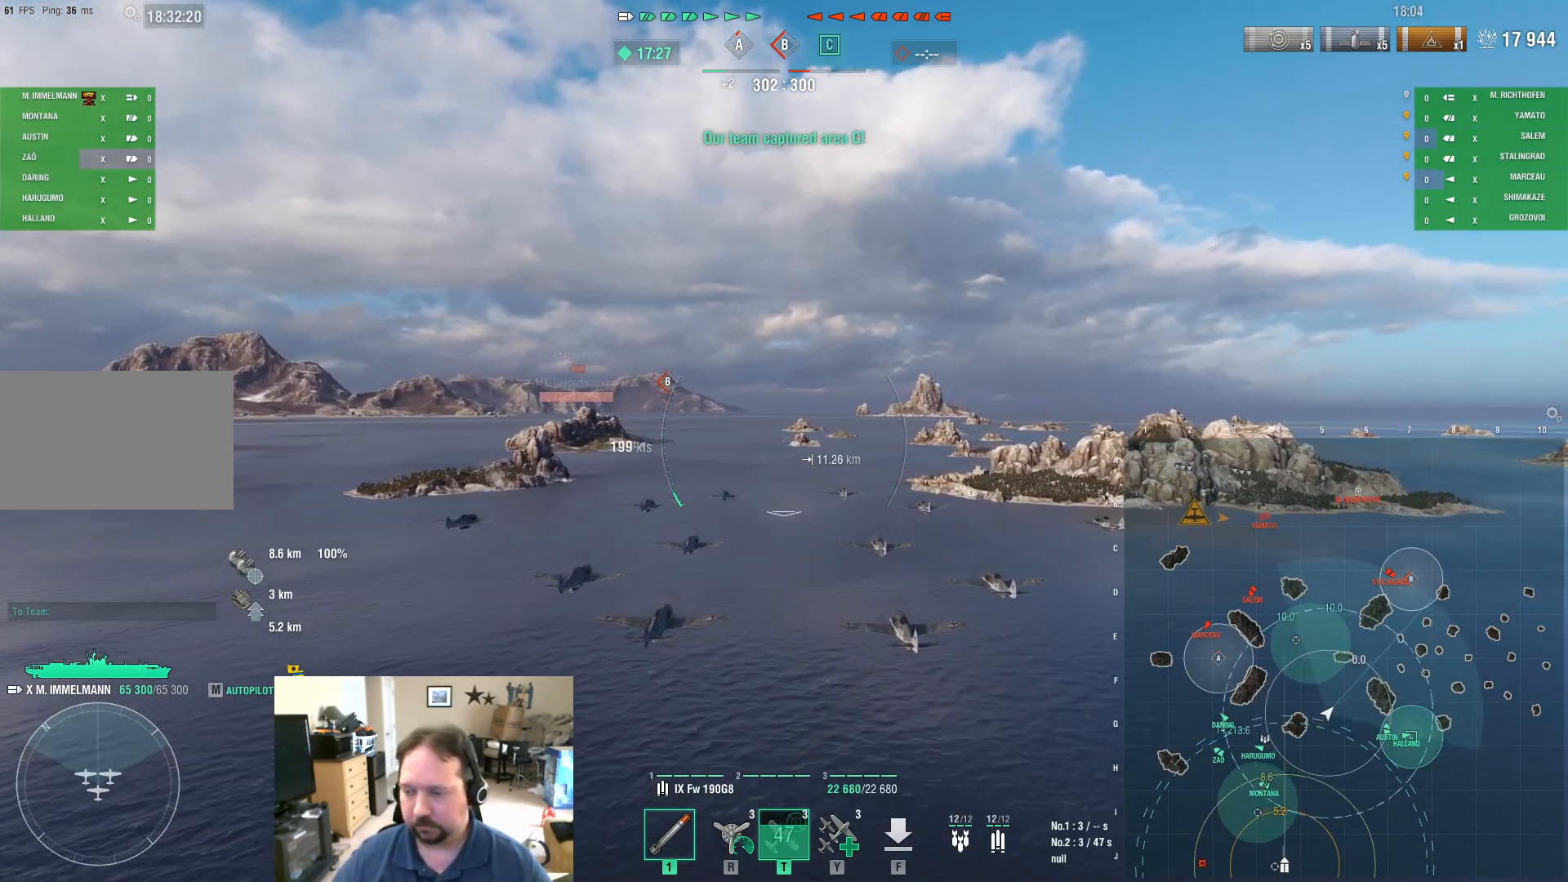
{"keys": [], "mouse": [], "mouse_move": "still", "events": []}
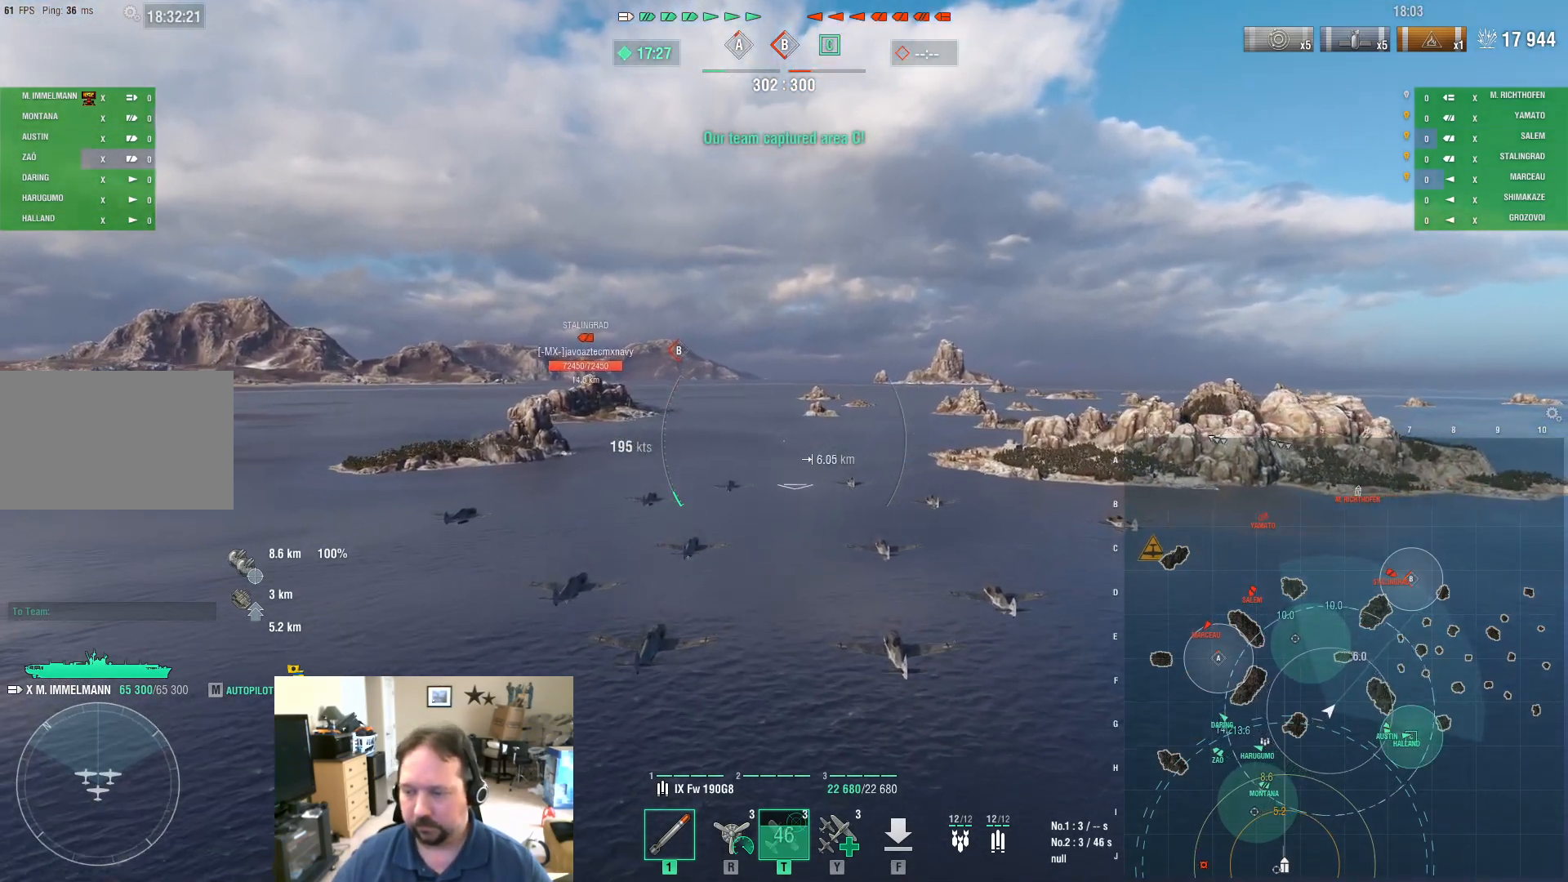
{"keys": [], "mouse": [], "mouse_move": "still", "events": []}
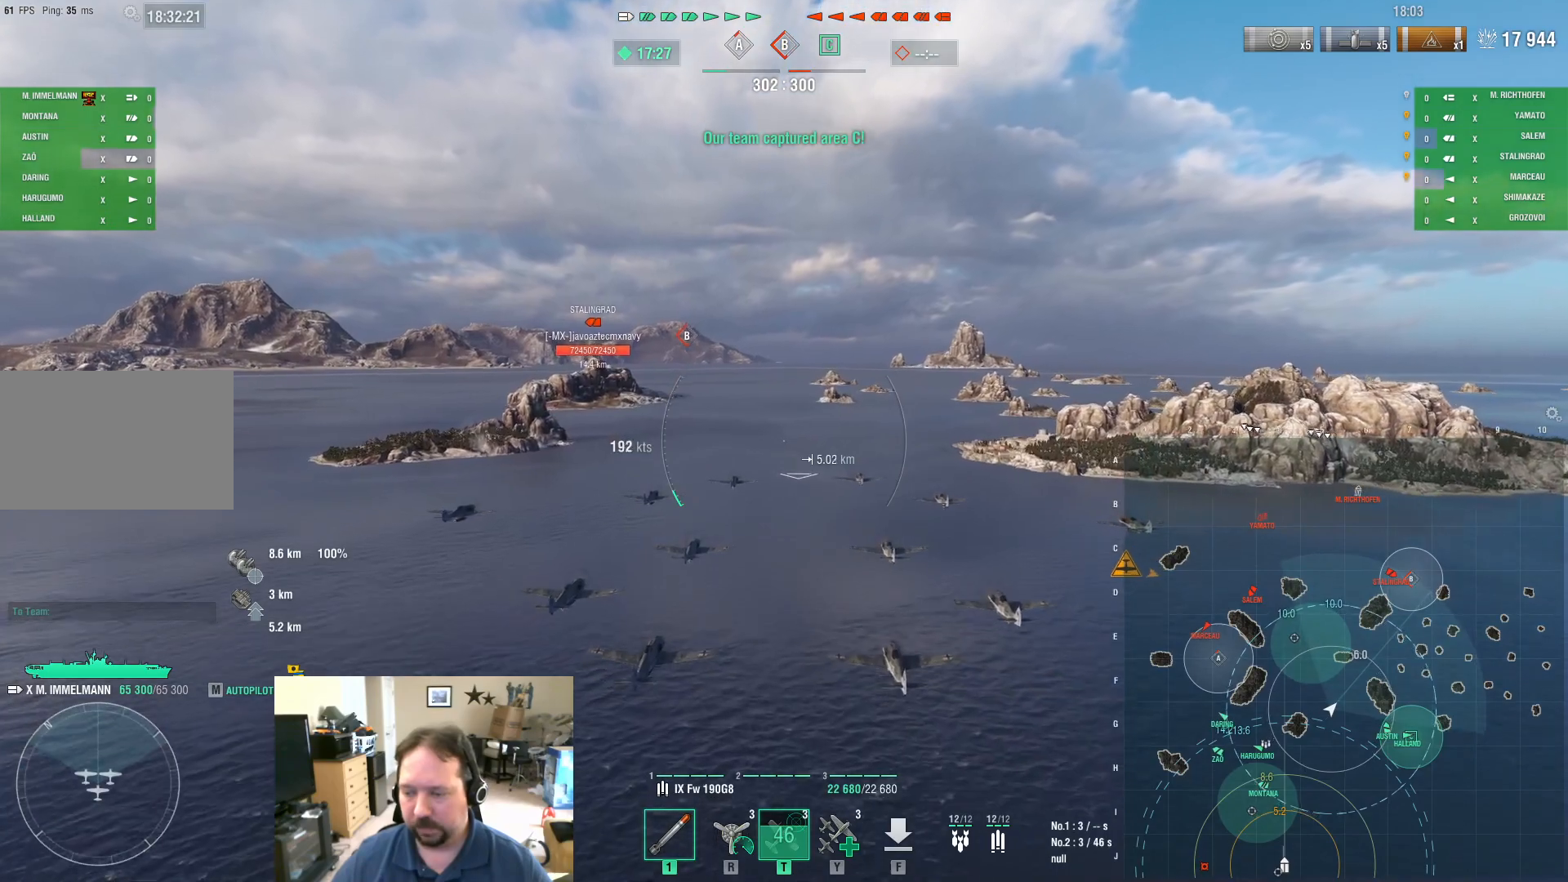
{"keys": ["ctrl"], "mouse": [], "mouse_move": "left", "events": [[50, "ctrl", "down"]]}
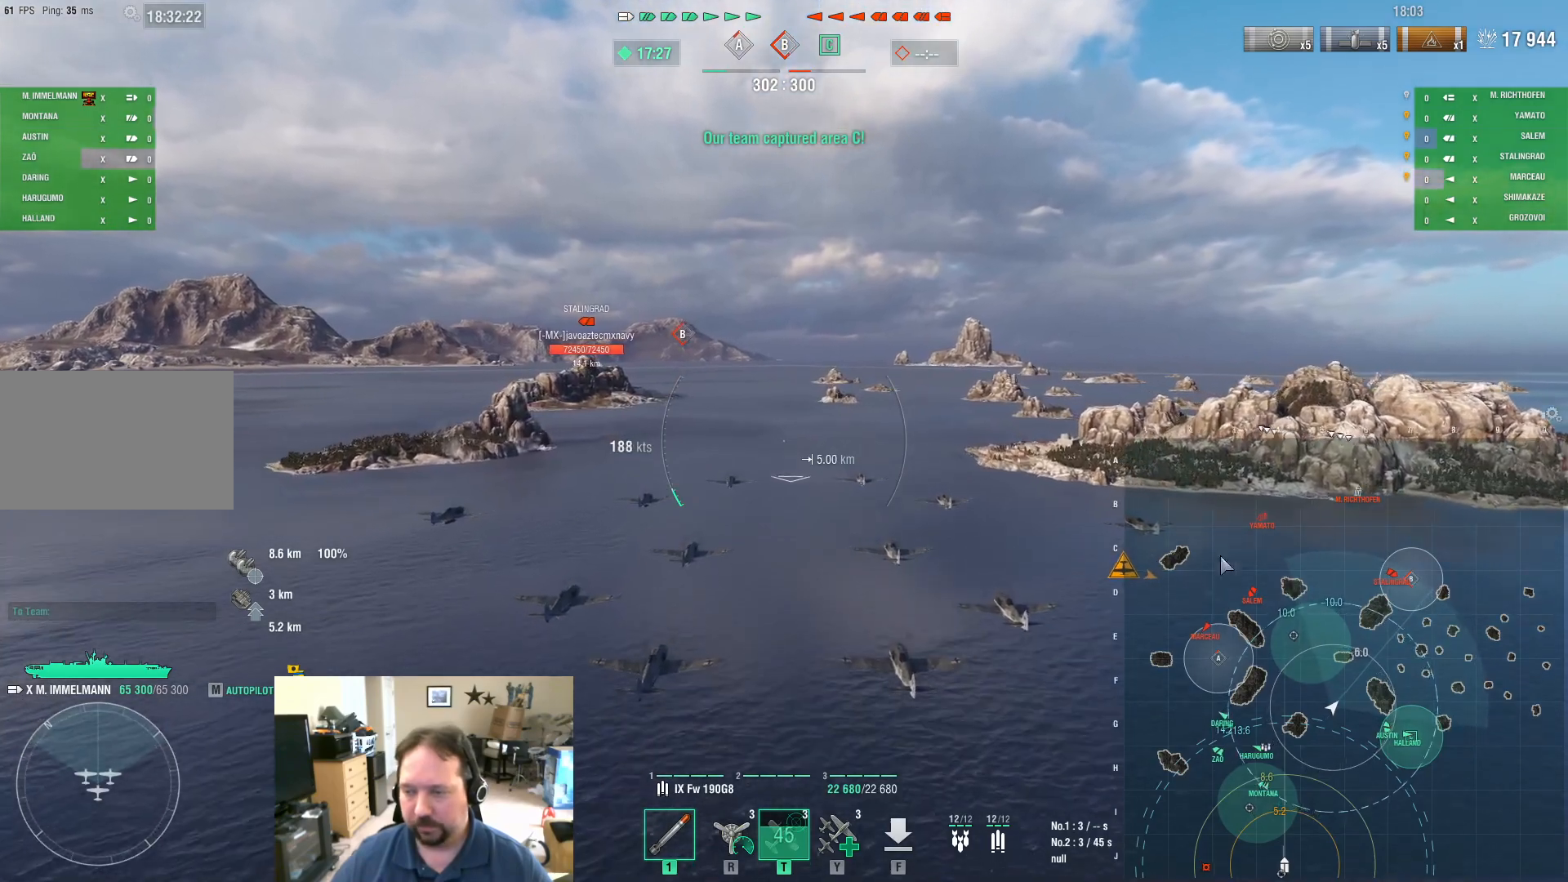
{"keys": ["ctrl"], "mouse": [], "mouse_move": "still", "events": []}
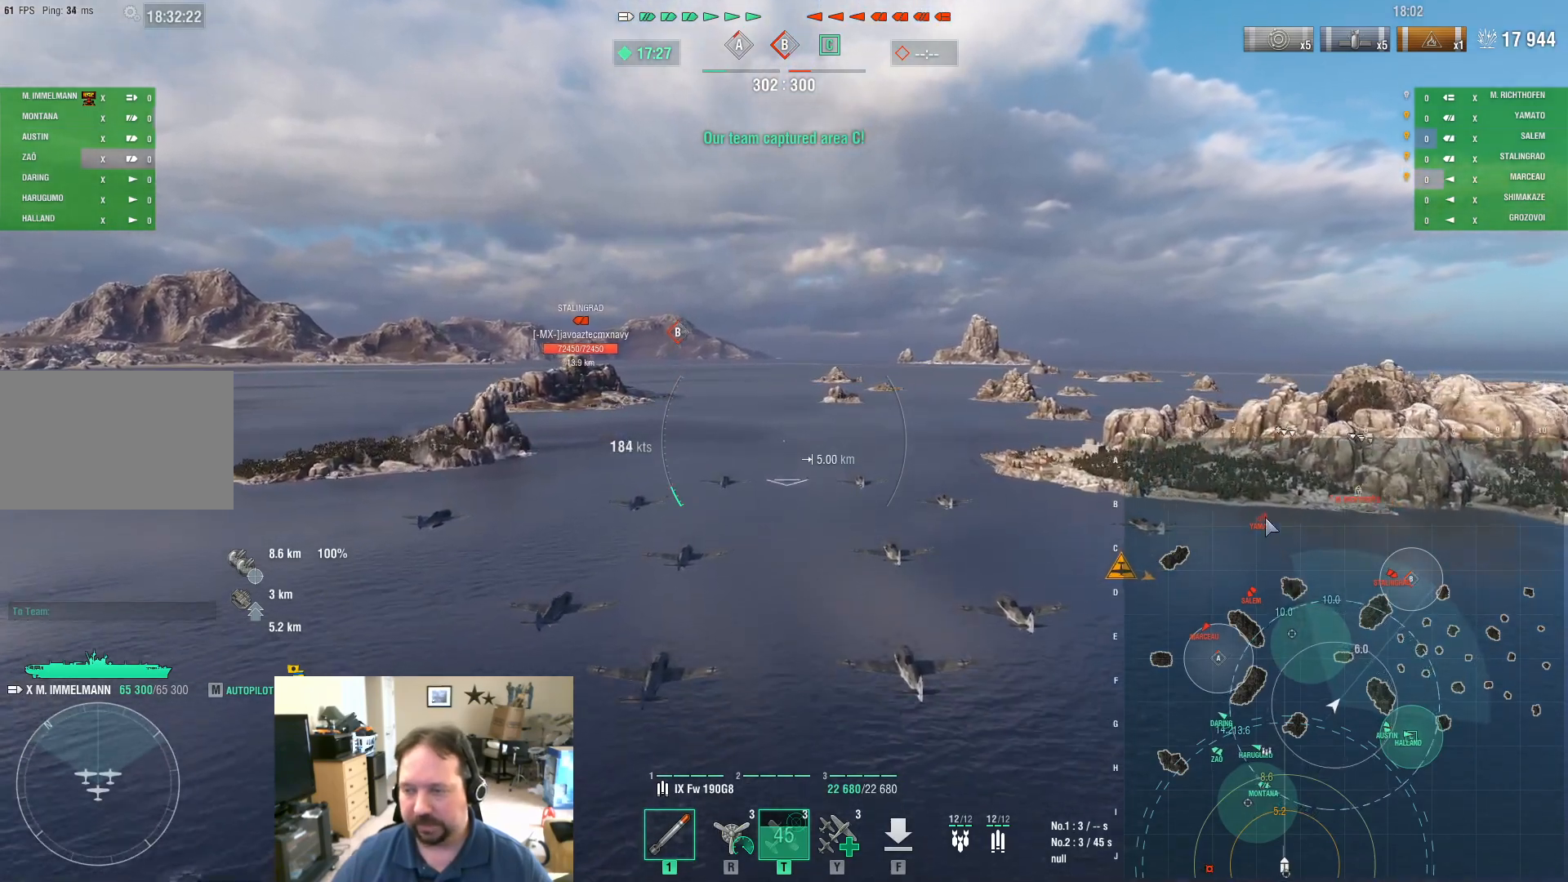
{"keys": ["ctrl"], "mouse": [], "mouse_move": "up", "events": []}
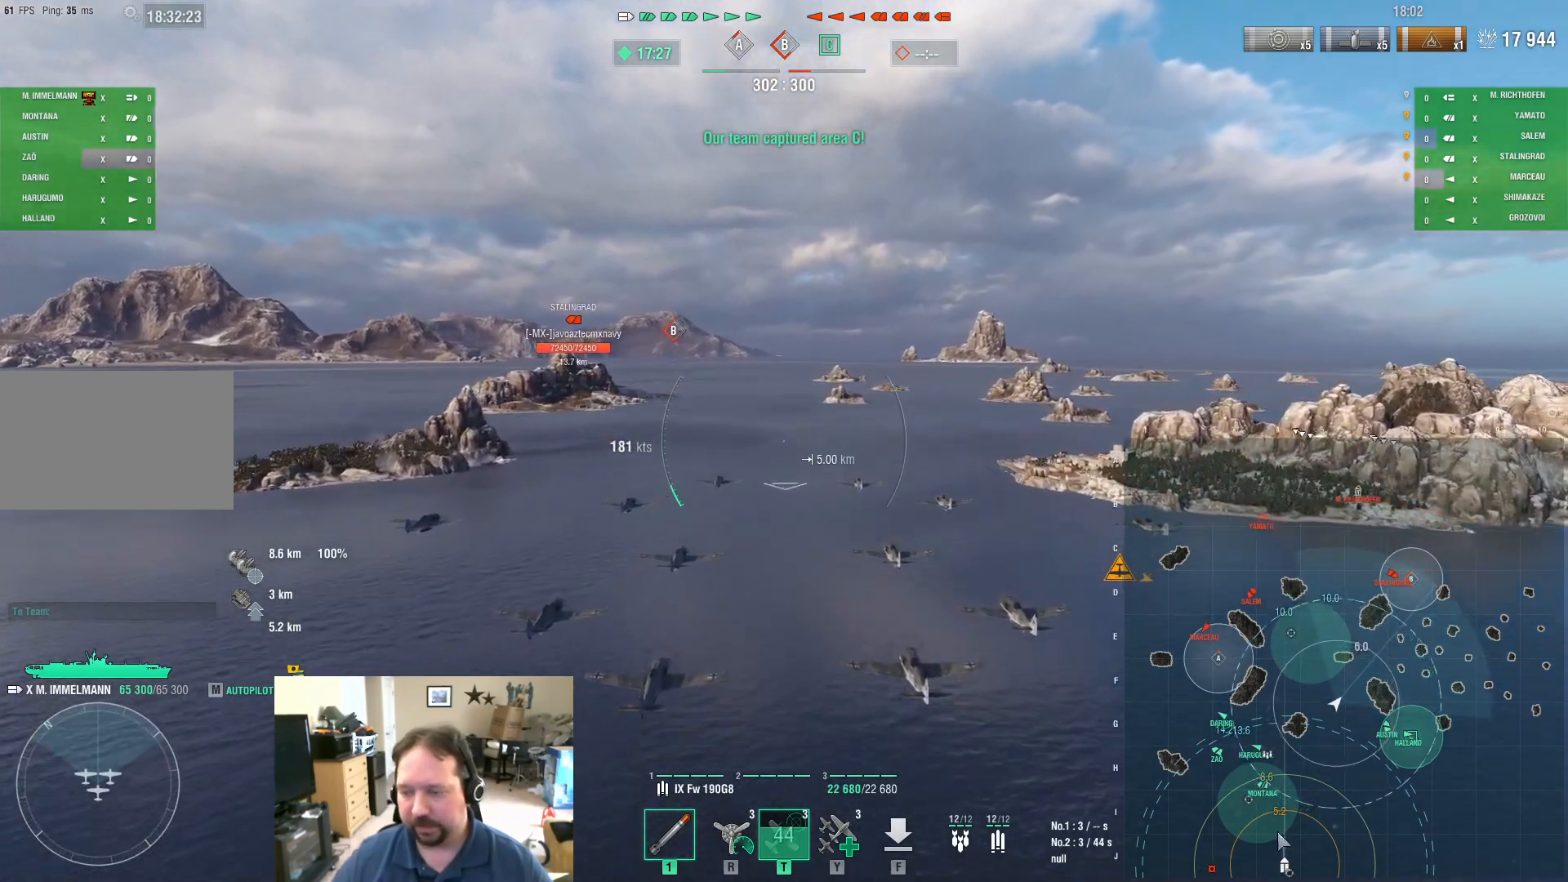
{"keys": ["ctrl"], "mouse": [], "mouse_move": "still", "events": []}
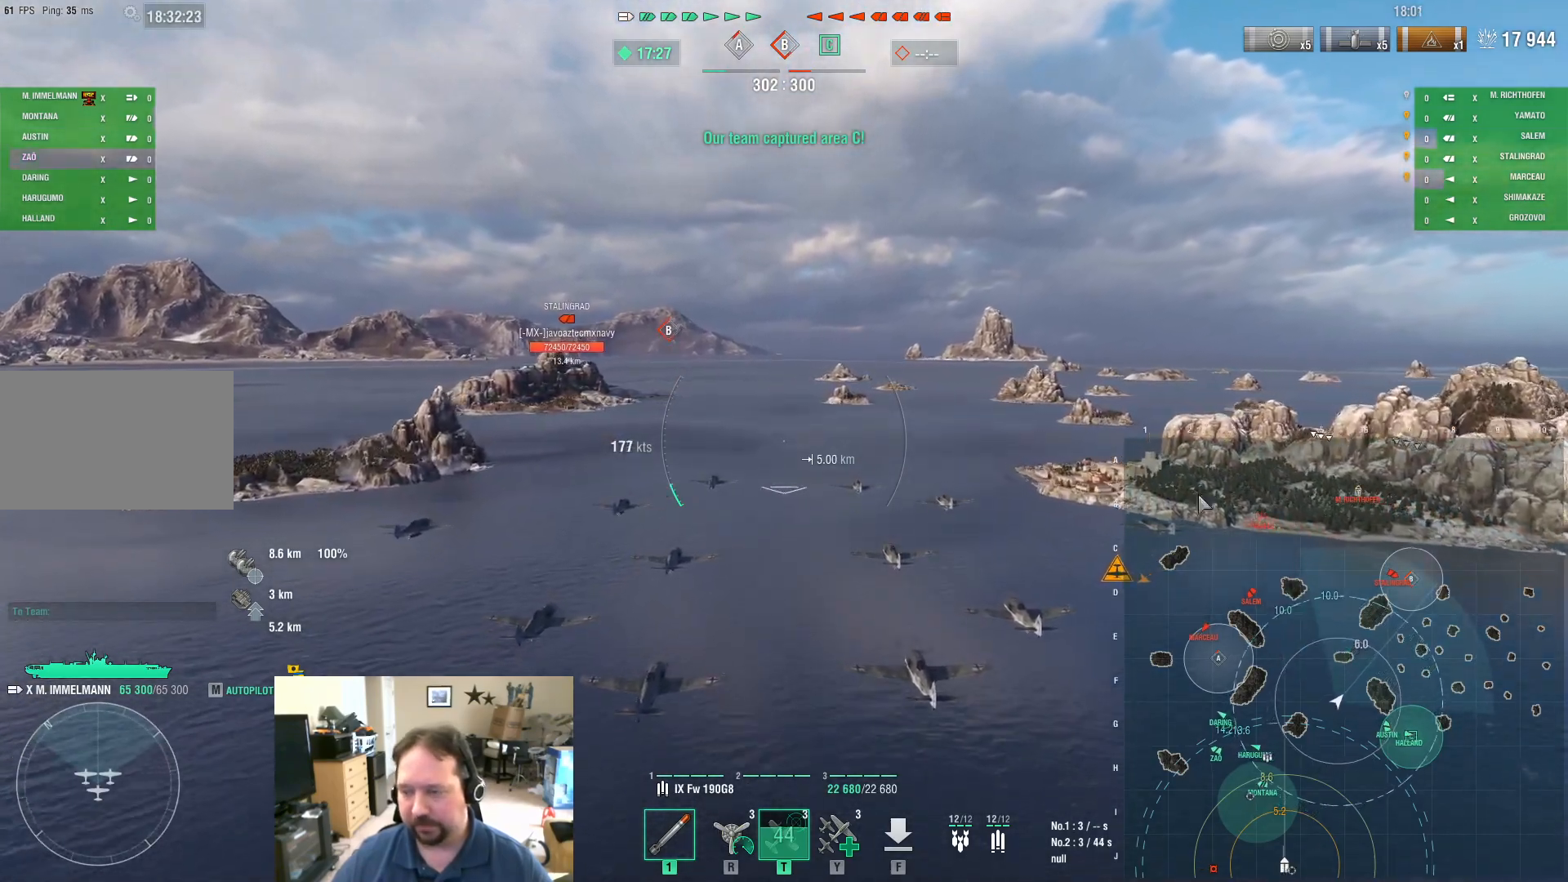
{"keys": ["w"], "mouse": [], "mouse_move": "left", "events": [[200, "ctrl", "up"], [384, "w", "down"]]}
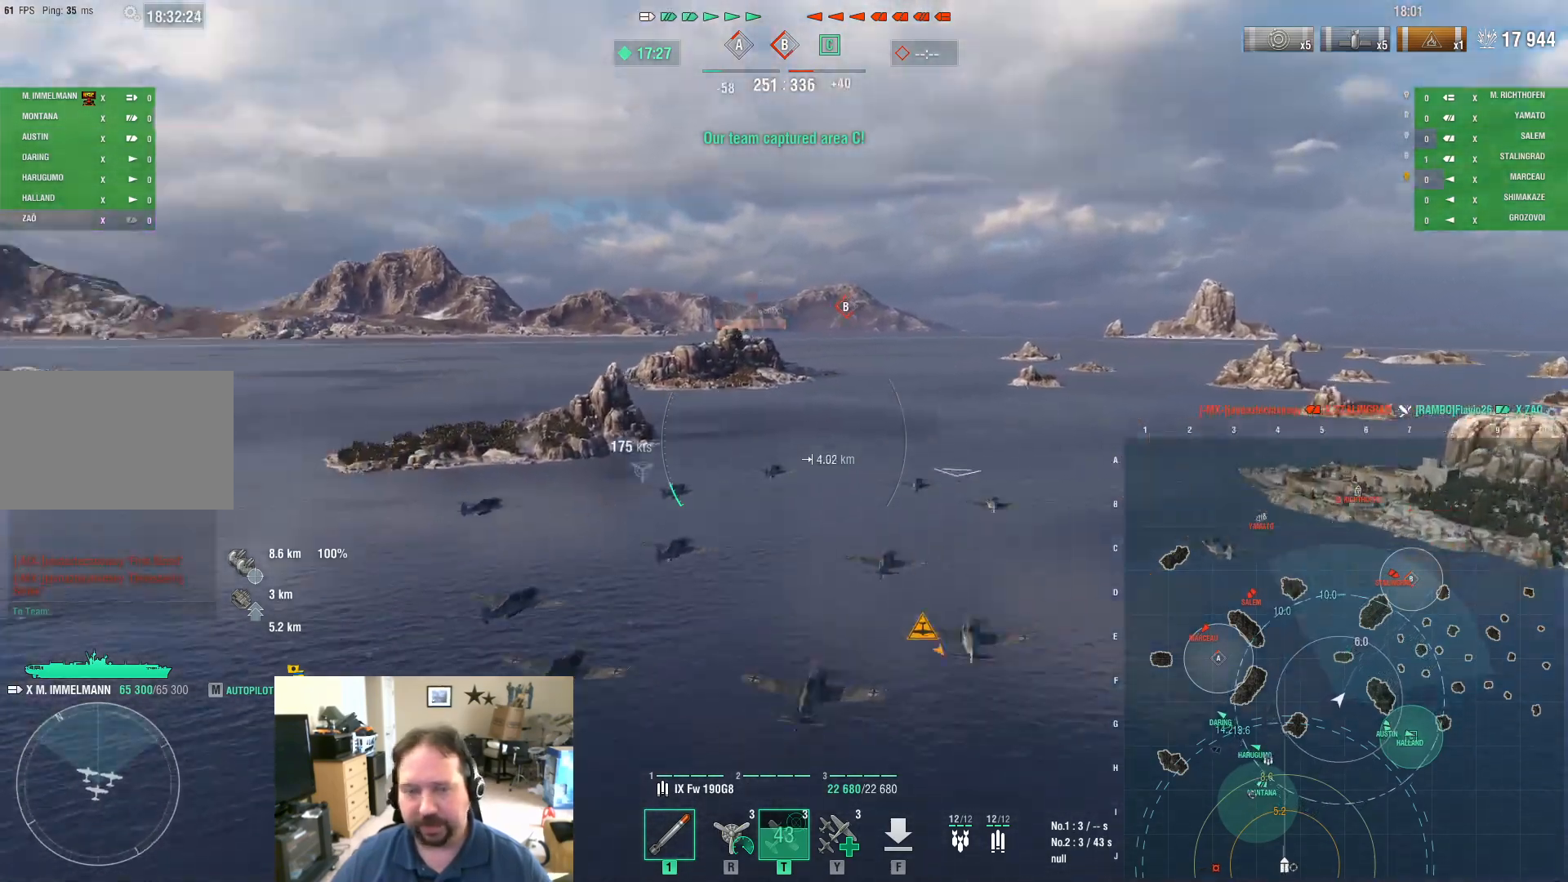
{"keys": ["ctrl", "w"], "mouse": [], "mouse_move": "up-left", "events": [[317, "ctrl", "down"]]}
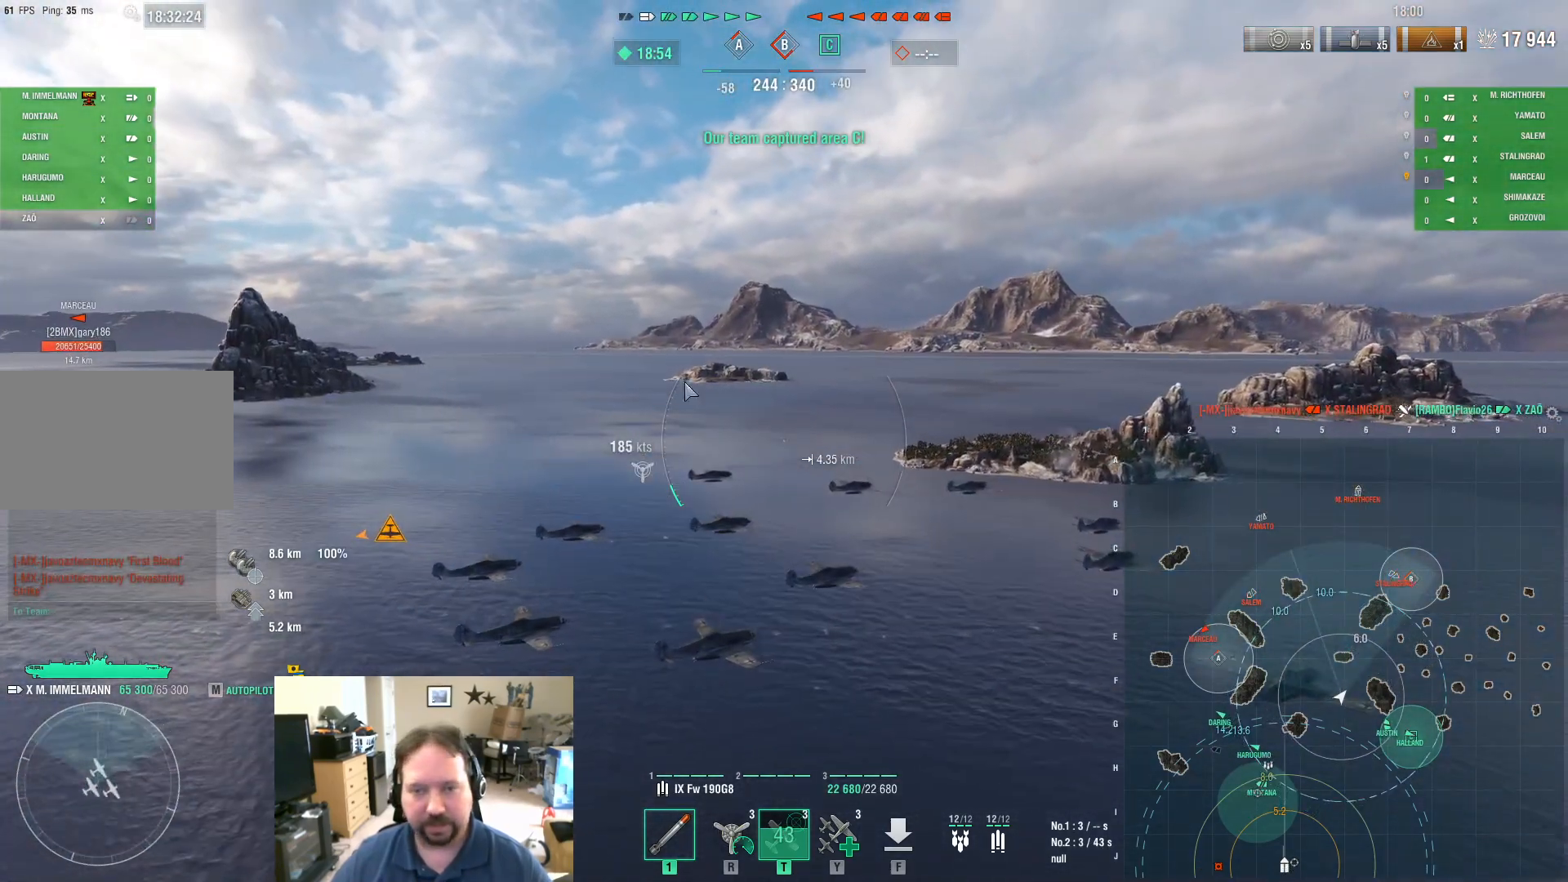
{"keys": ["ctrl", "w"], "mouse": [], "mouse_move": "up-left", "events": []}
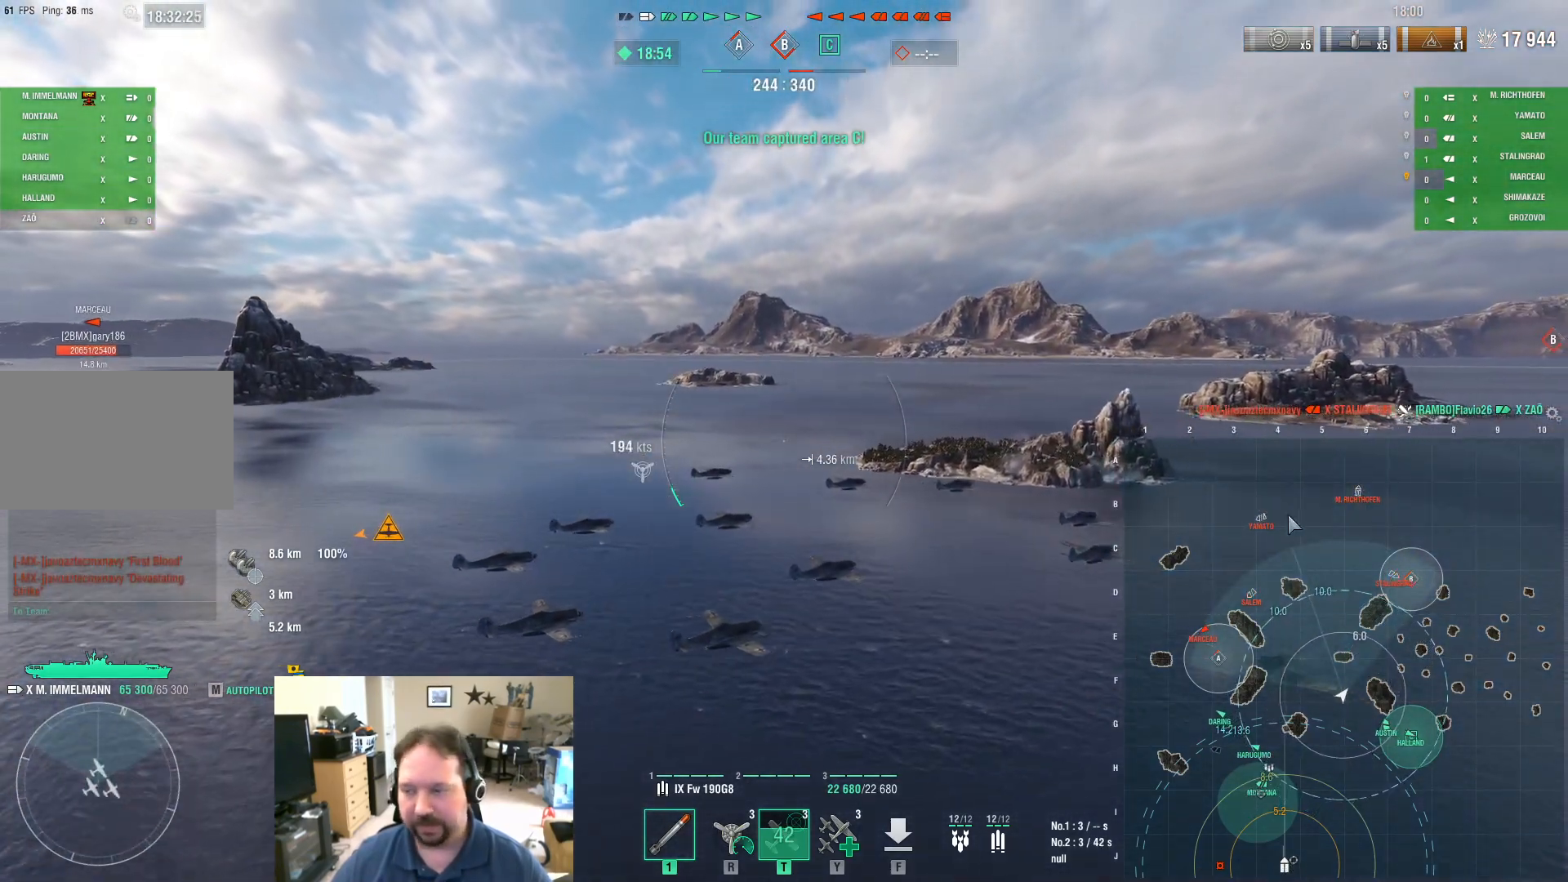
{"keys": ["ctrl", "w"], "mouse": [], "mouse_move": "right", "events": []}
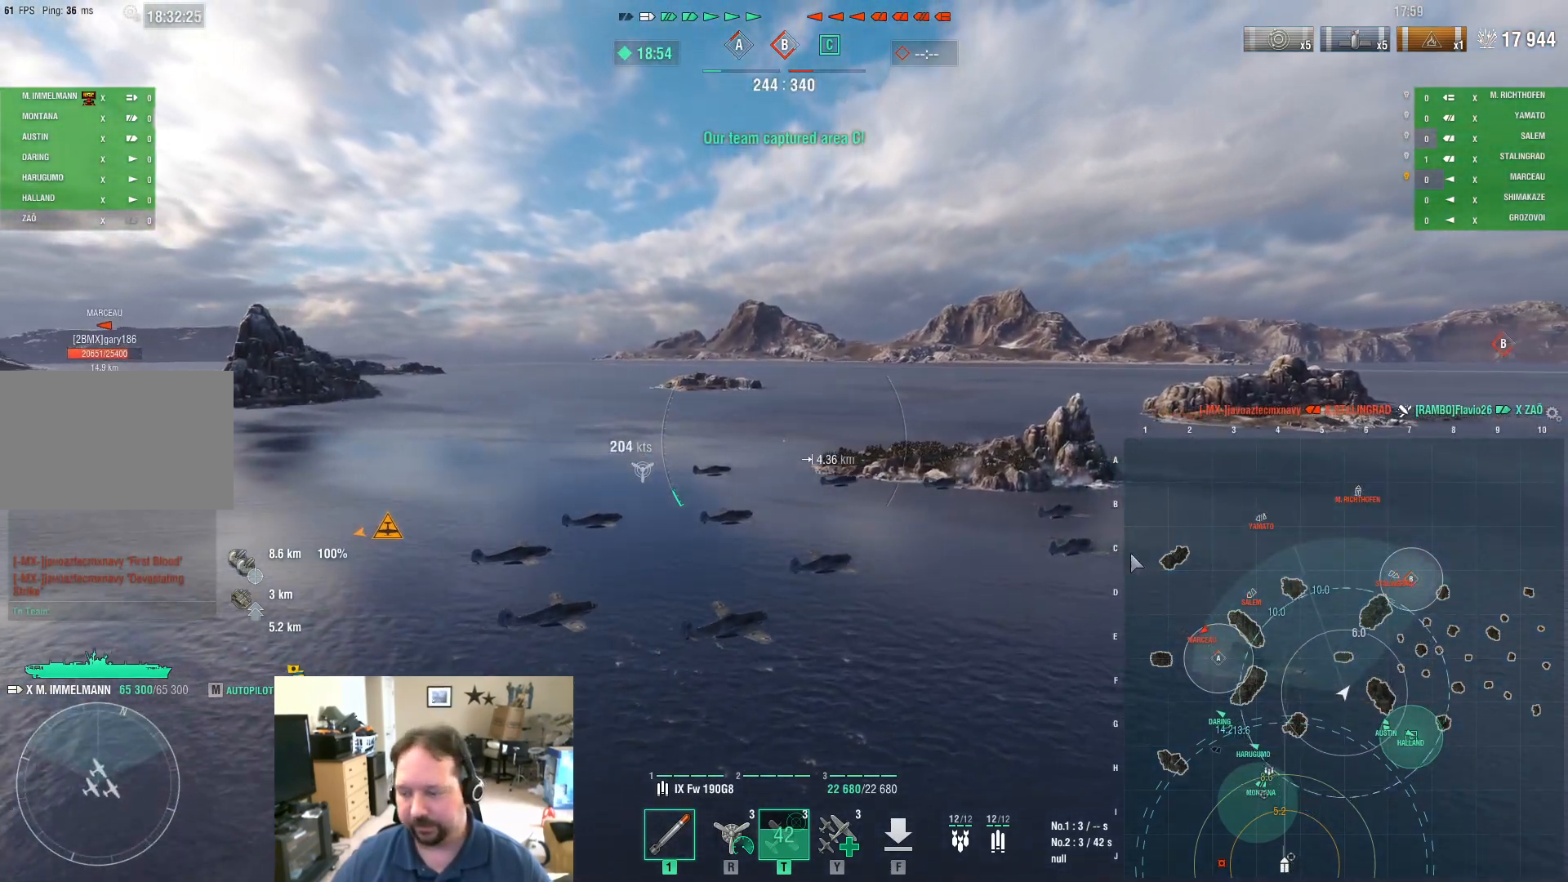
{"keys": ["ctrl", "w"], "mouse": [], "mouse_move": "left", "events": []}
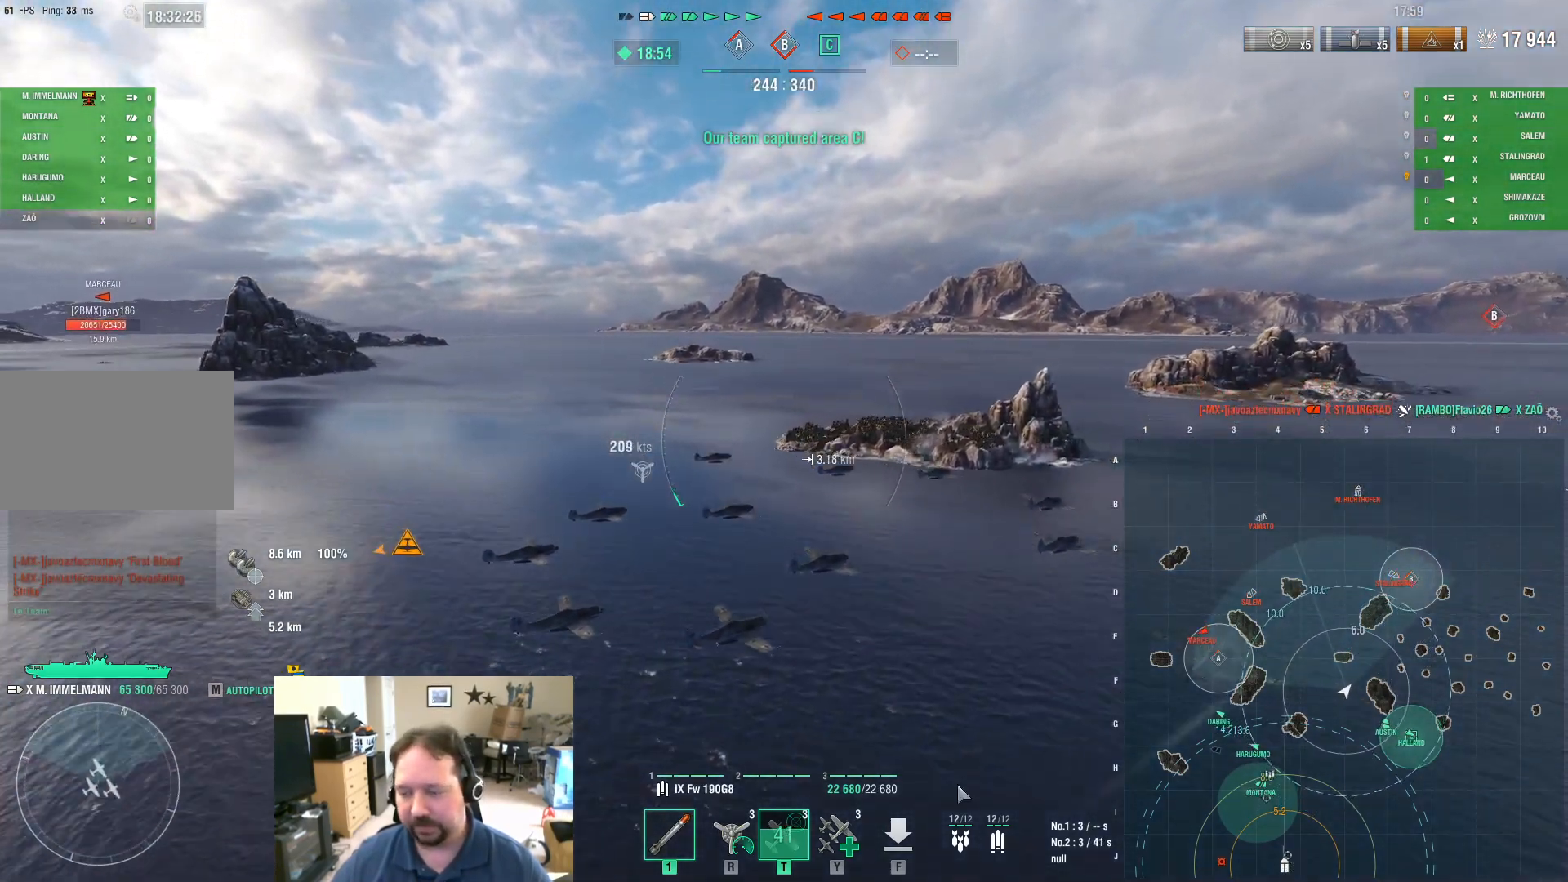
{"keys": ["ctrl"], "mouse": [], "mouse_move": "left", "events": [[50, "w", "up"]]}
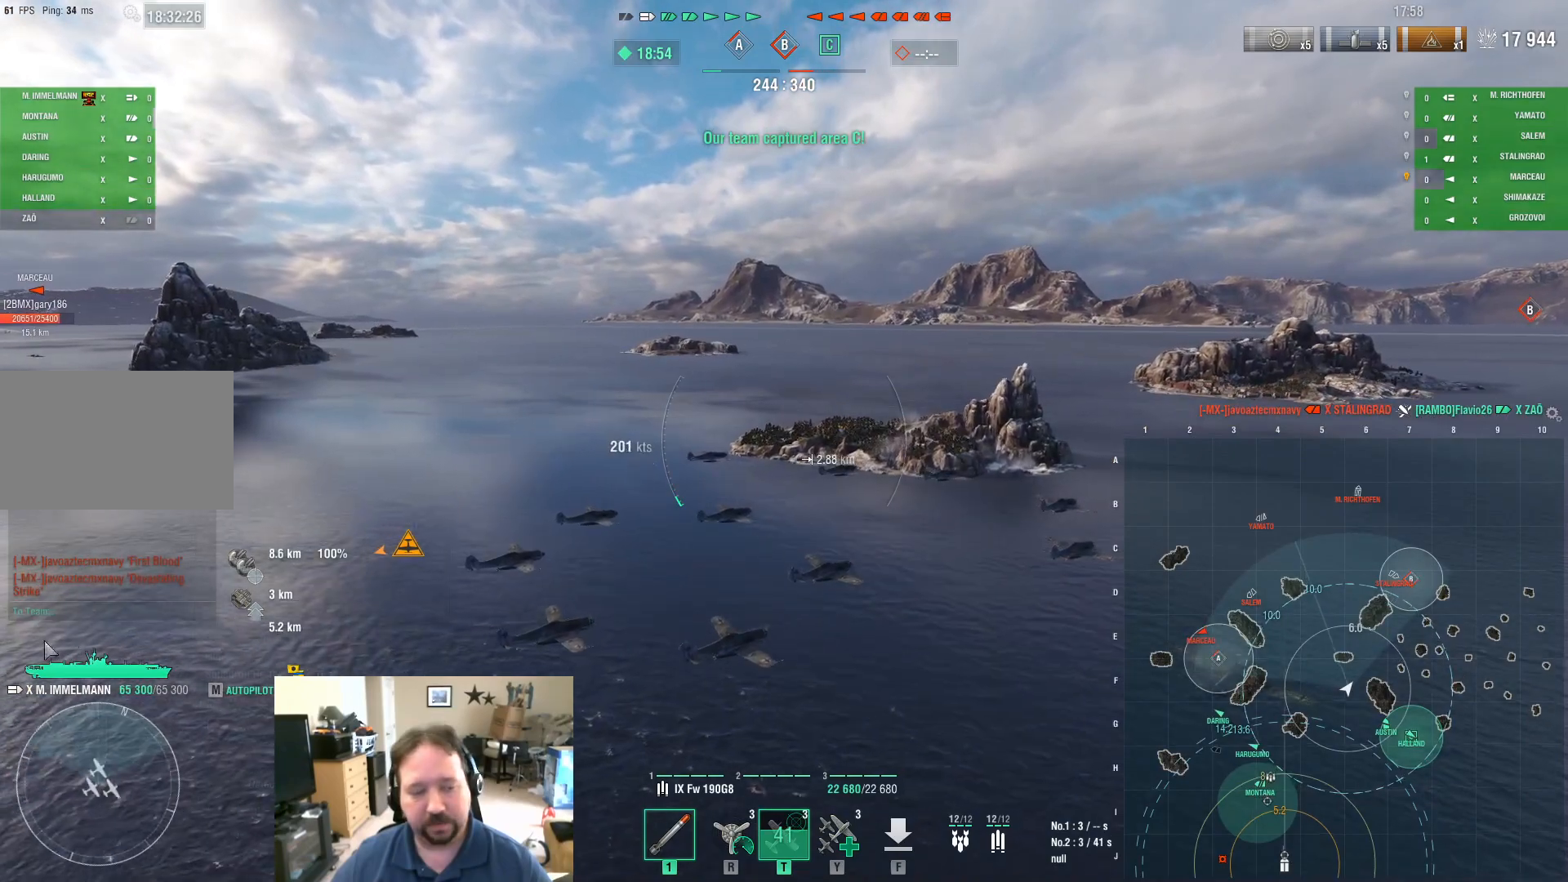
{"keys": ["ctrl"], "mouse": [], "mouse_move": "right", "events": []}
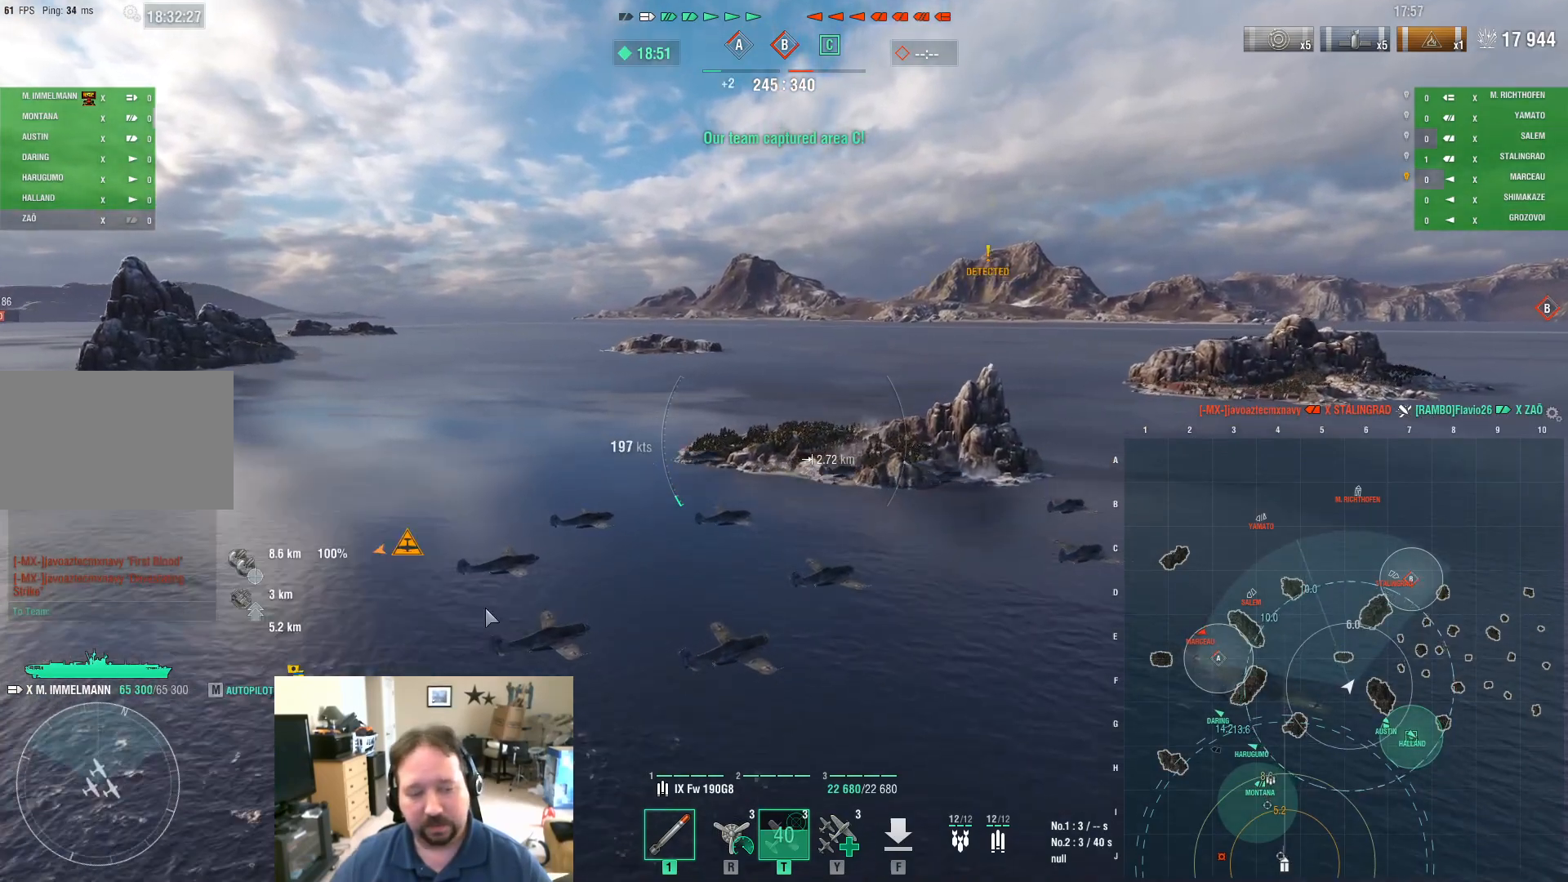
{"keys": ["w"], "mouse": [], "mouse_move": "right", "events": [[166, "ctrl", "up"], [417, "w", "down"]]}
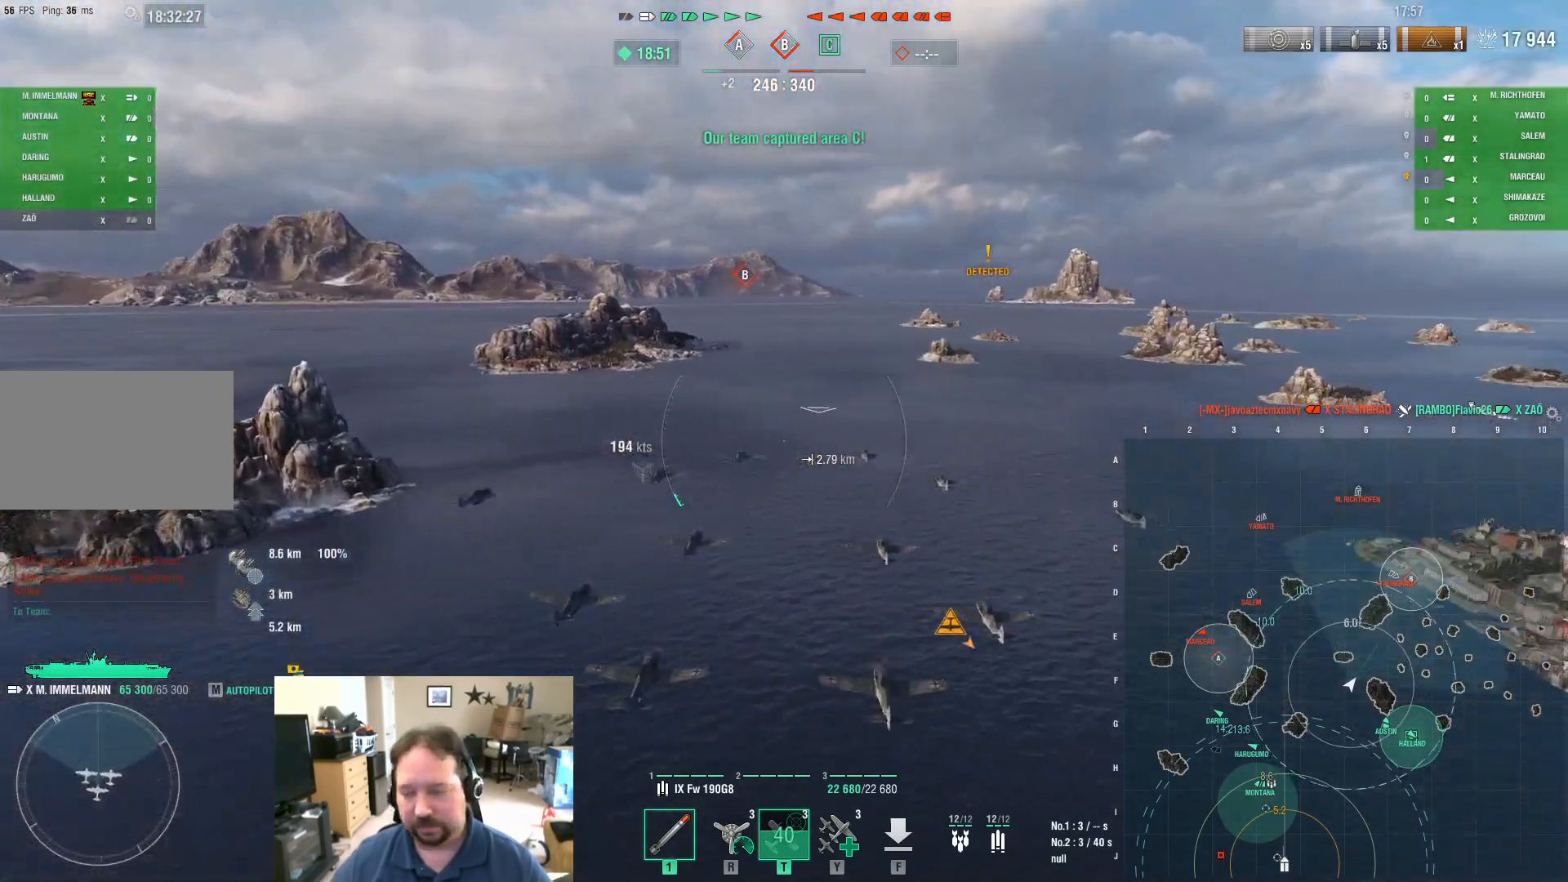
{"keys": ["w"], "mouse": [], "mouse_move": "still", "events": []}
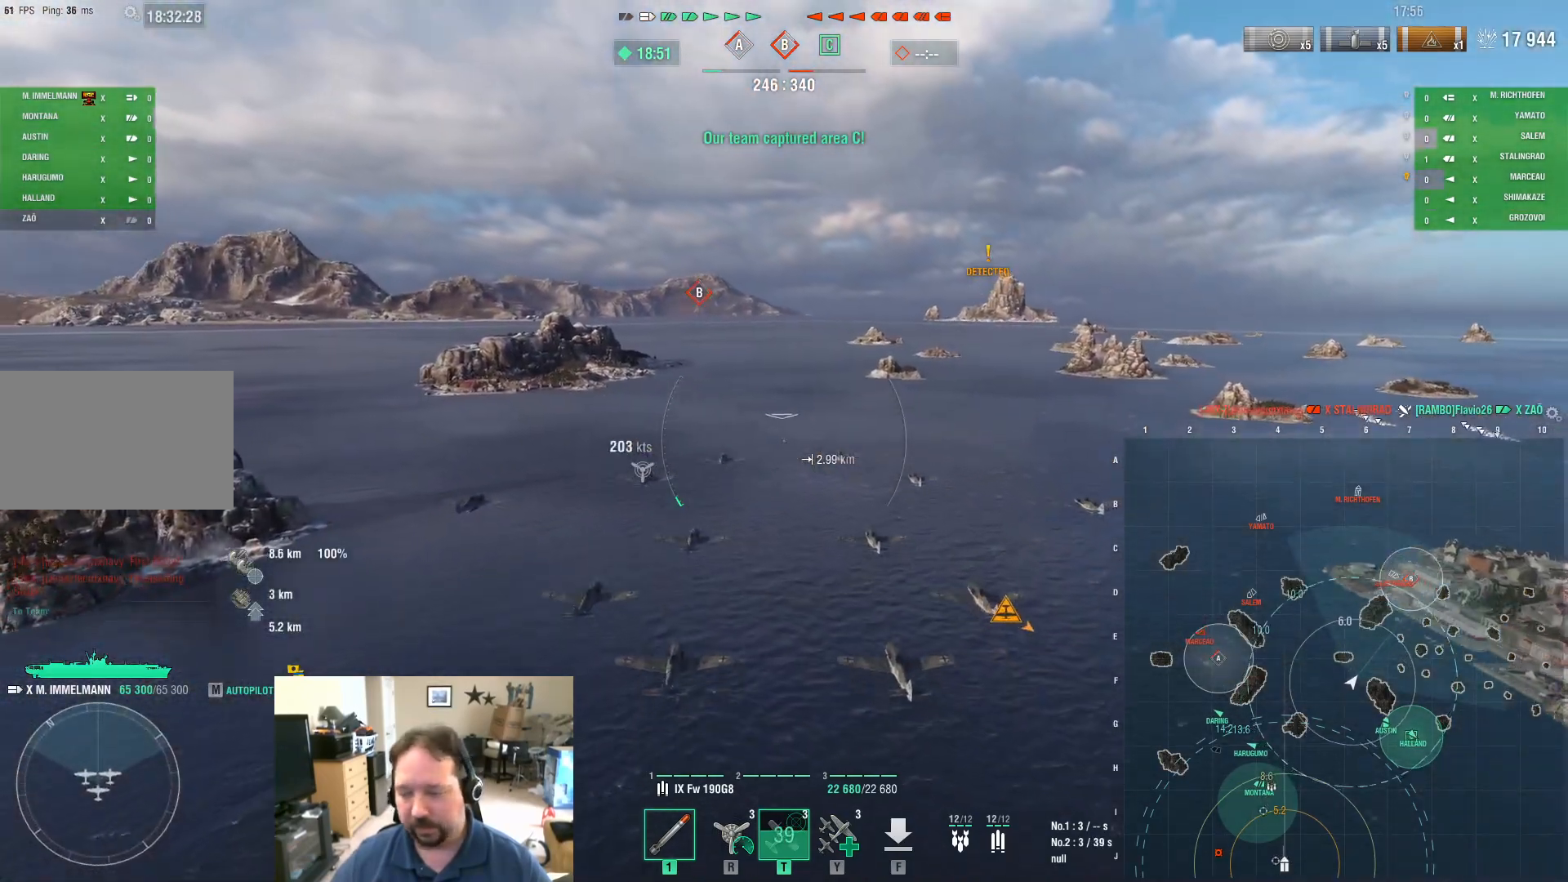
{"keys": ["w"], "mouse": [], "mouse_move": "still", "events": []}
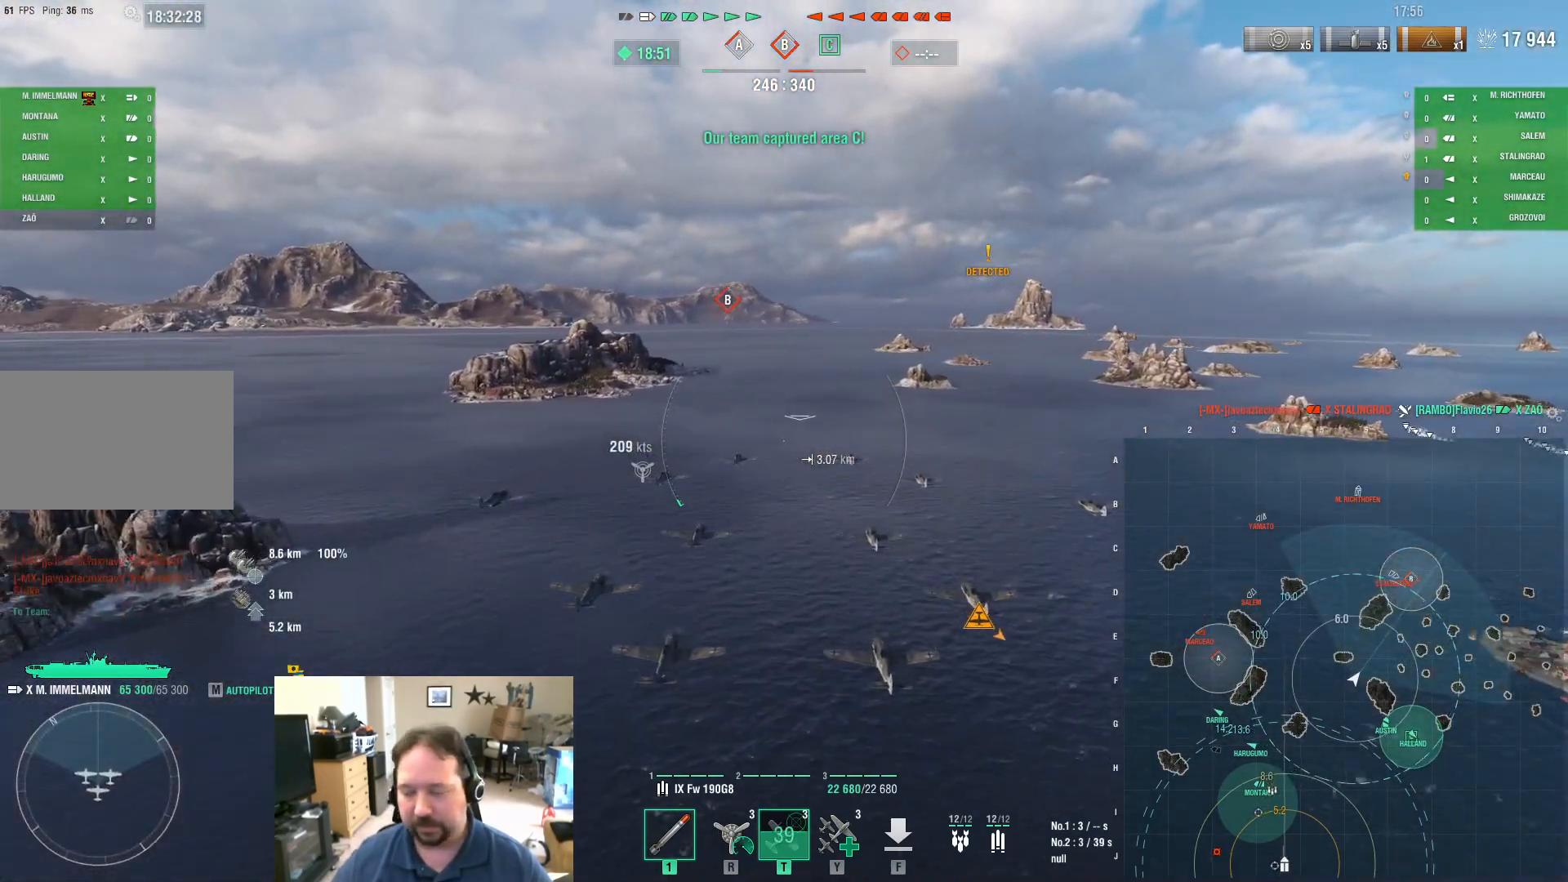
{"keys": [], "mouse": [], "mouse_move": "still", "events": [[83, "w", "up"]]}
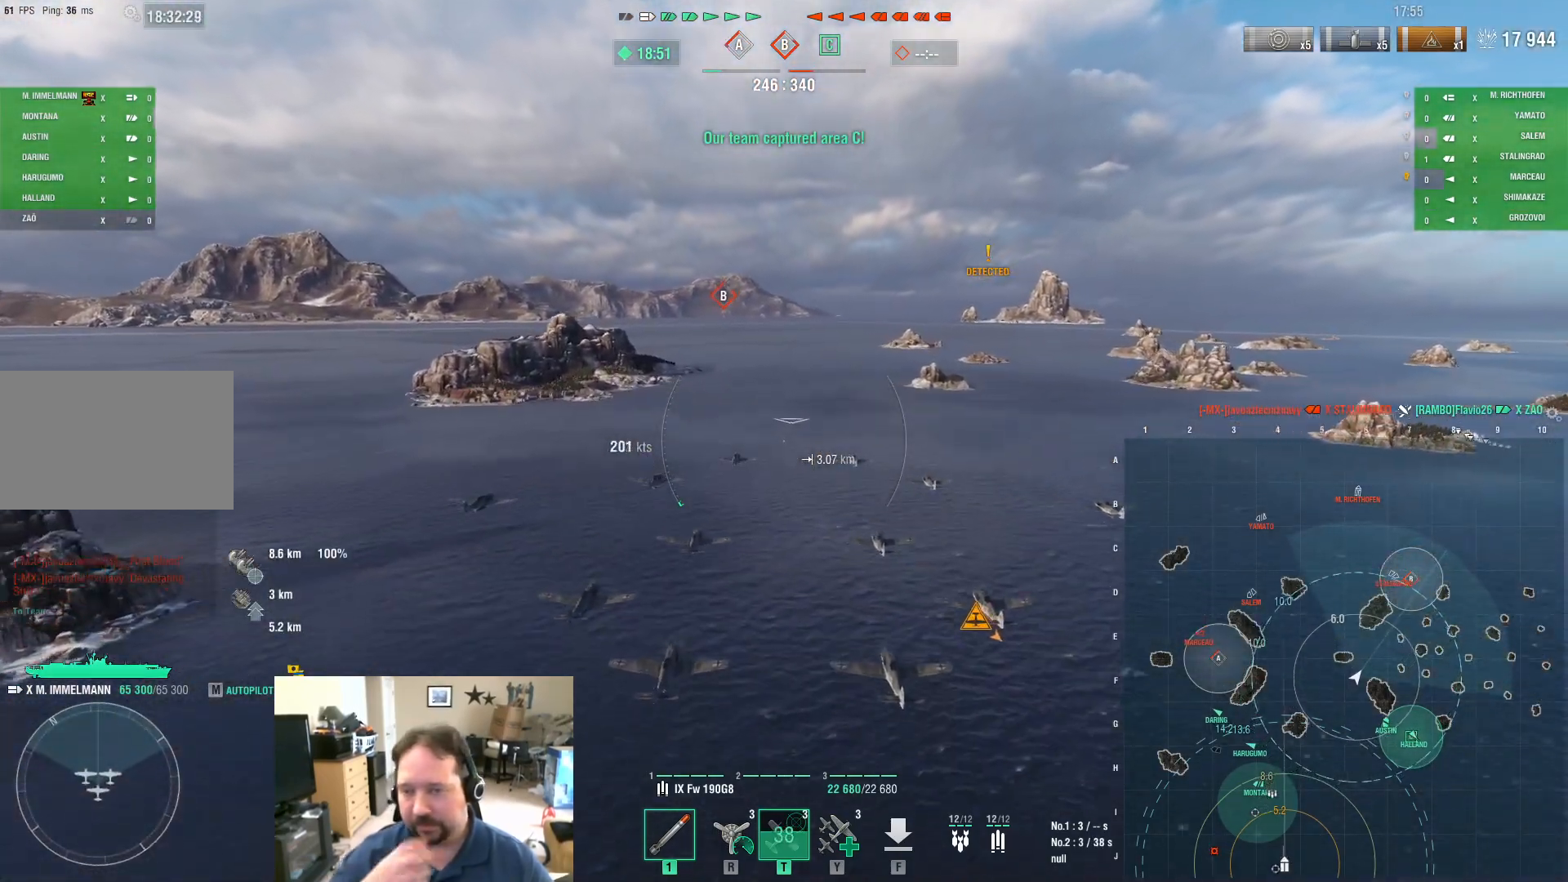
{"keys": [], "mouse": [], "mouse_move": "still", "events": []}
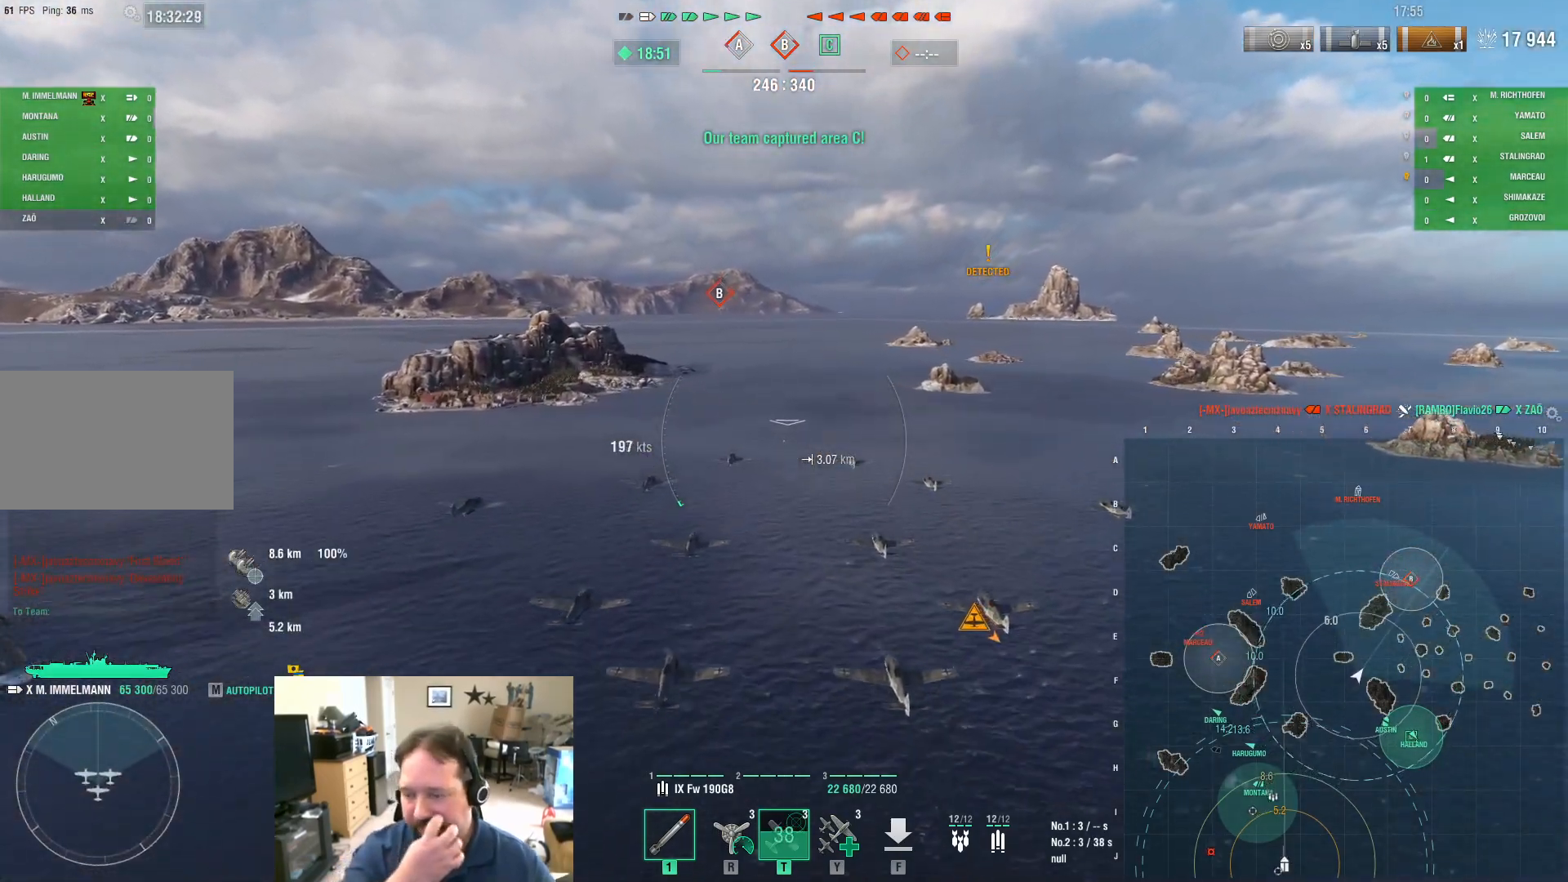
{"keys": [], "mouse": [], "mouse_move": "still", "events": []}
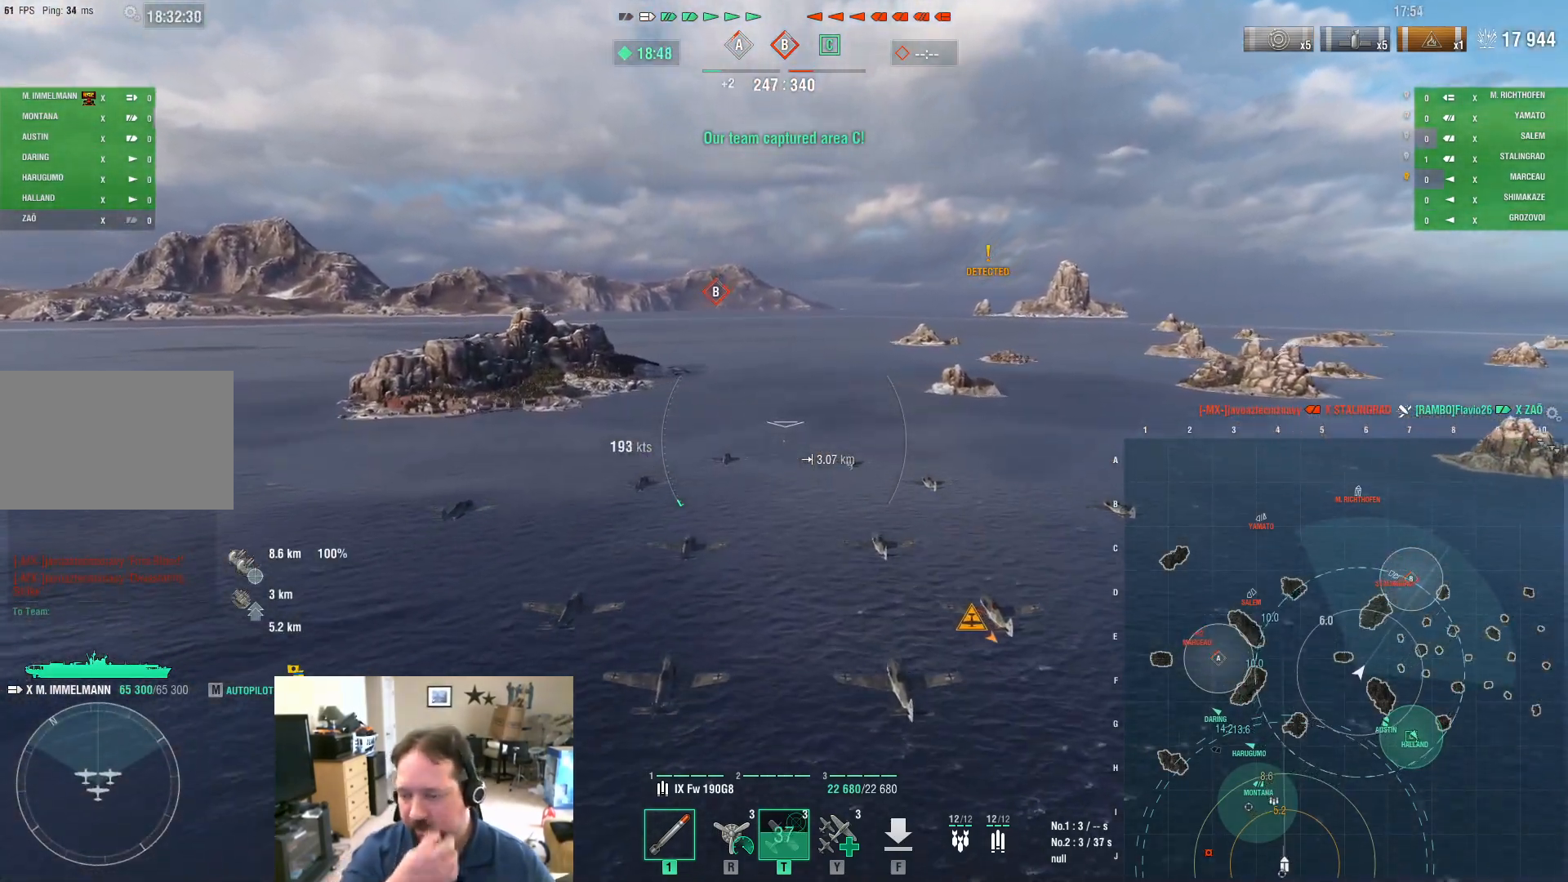
{"keys": [], "mouse": [], "mouse_move": "still", "events": []}
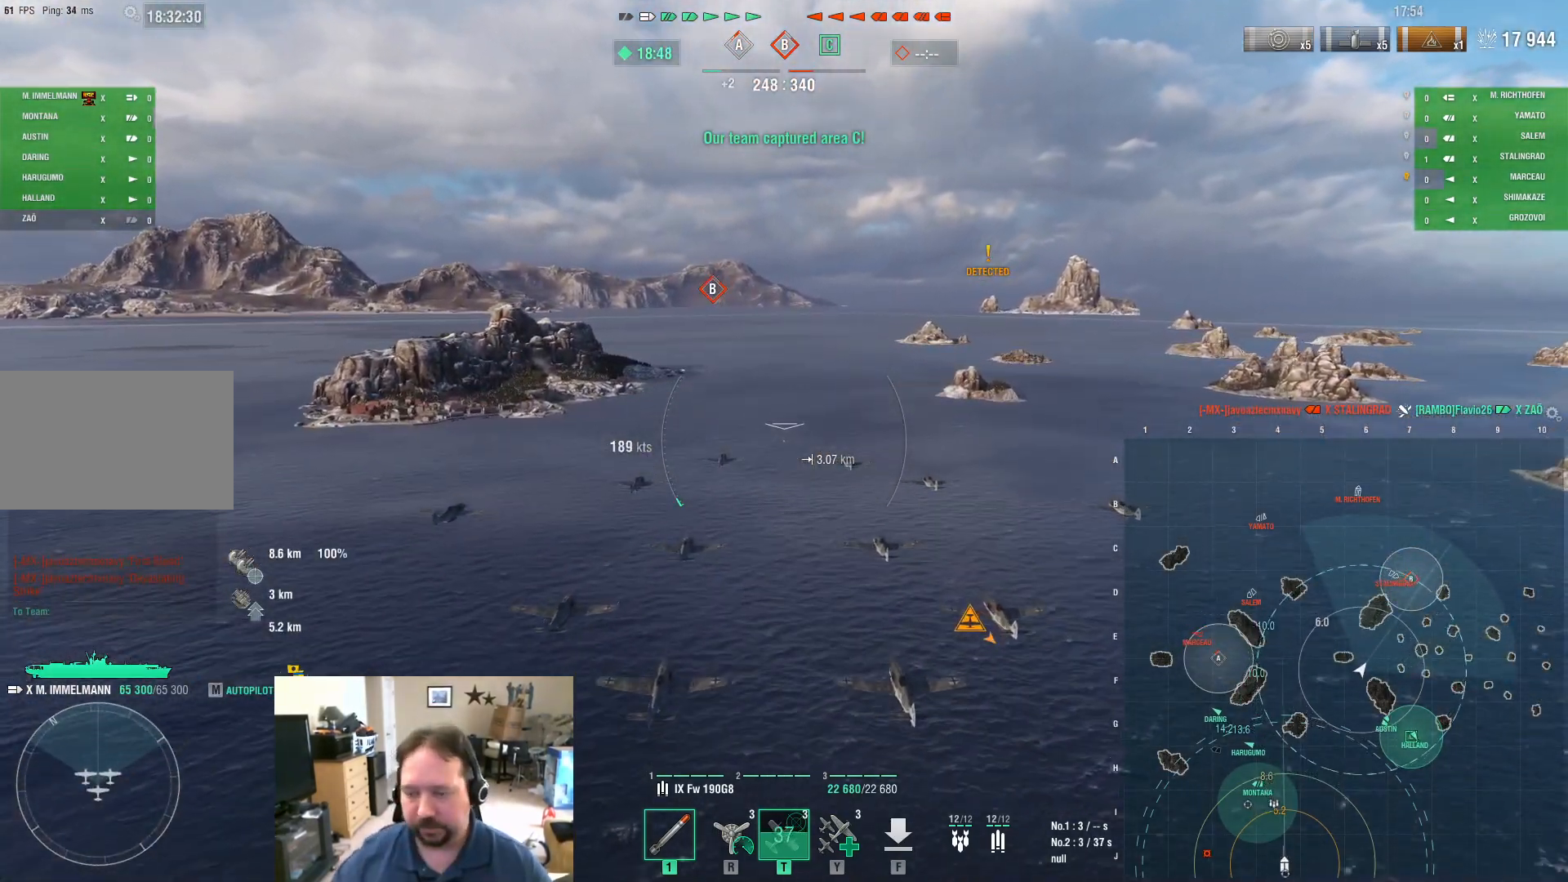
{"keys": ["ctrl"], "mouse": [], "mouse_move": "left", "events": [[184, "ctrl", "down"]]}
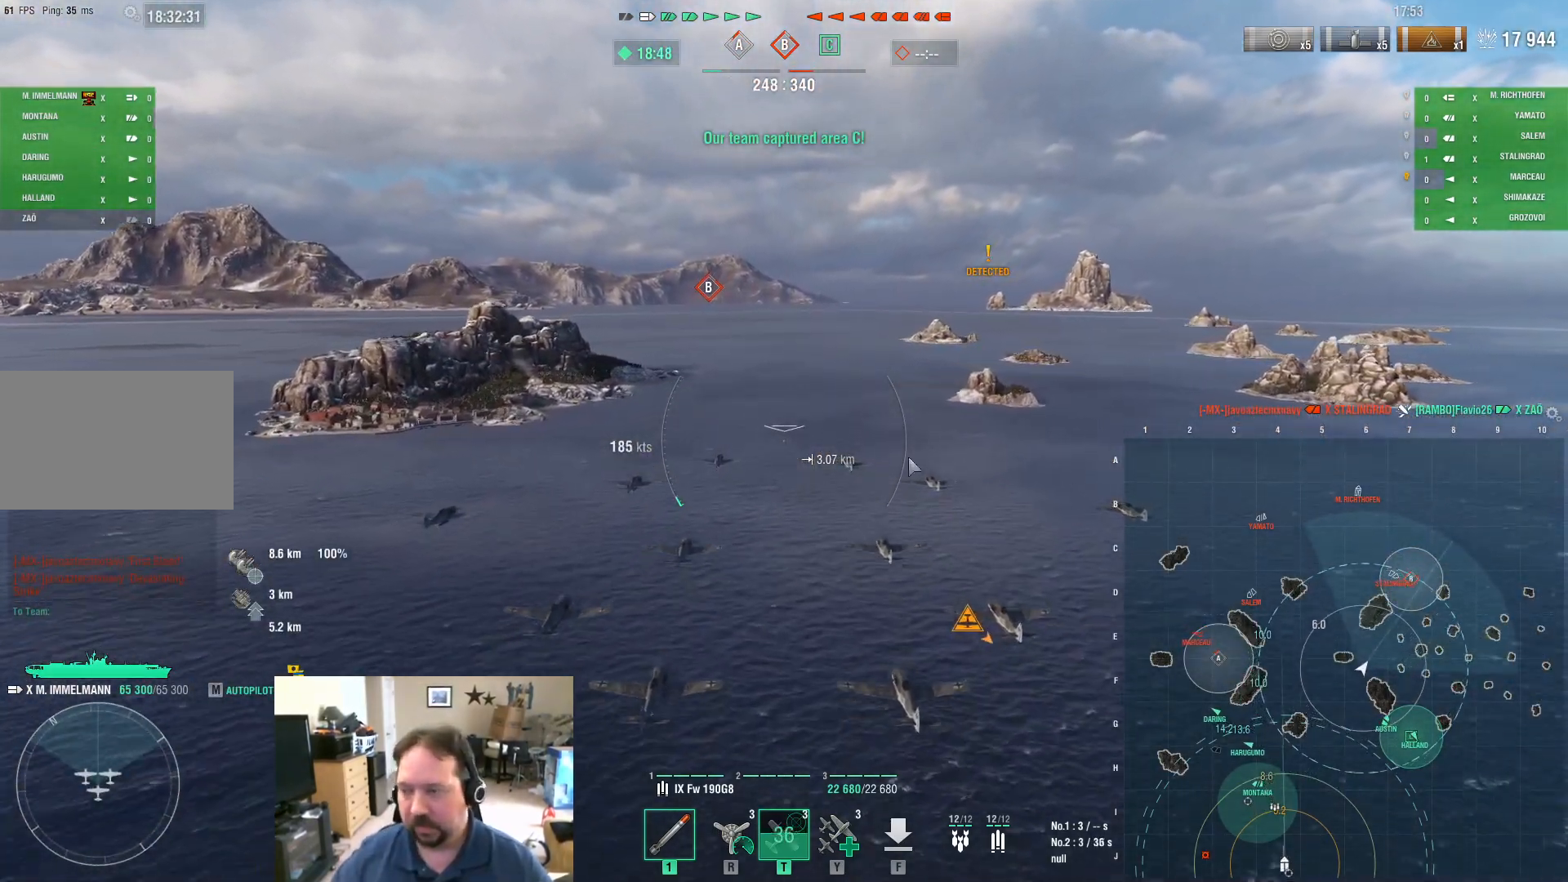
{"keys": ["a", "ctrl"], "mouse": [], "mouse_move": "up-left", "events": [[16, "a", "down"]]}
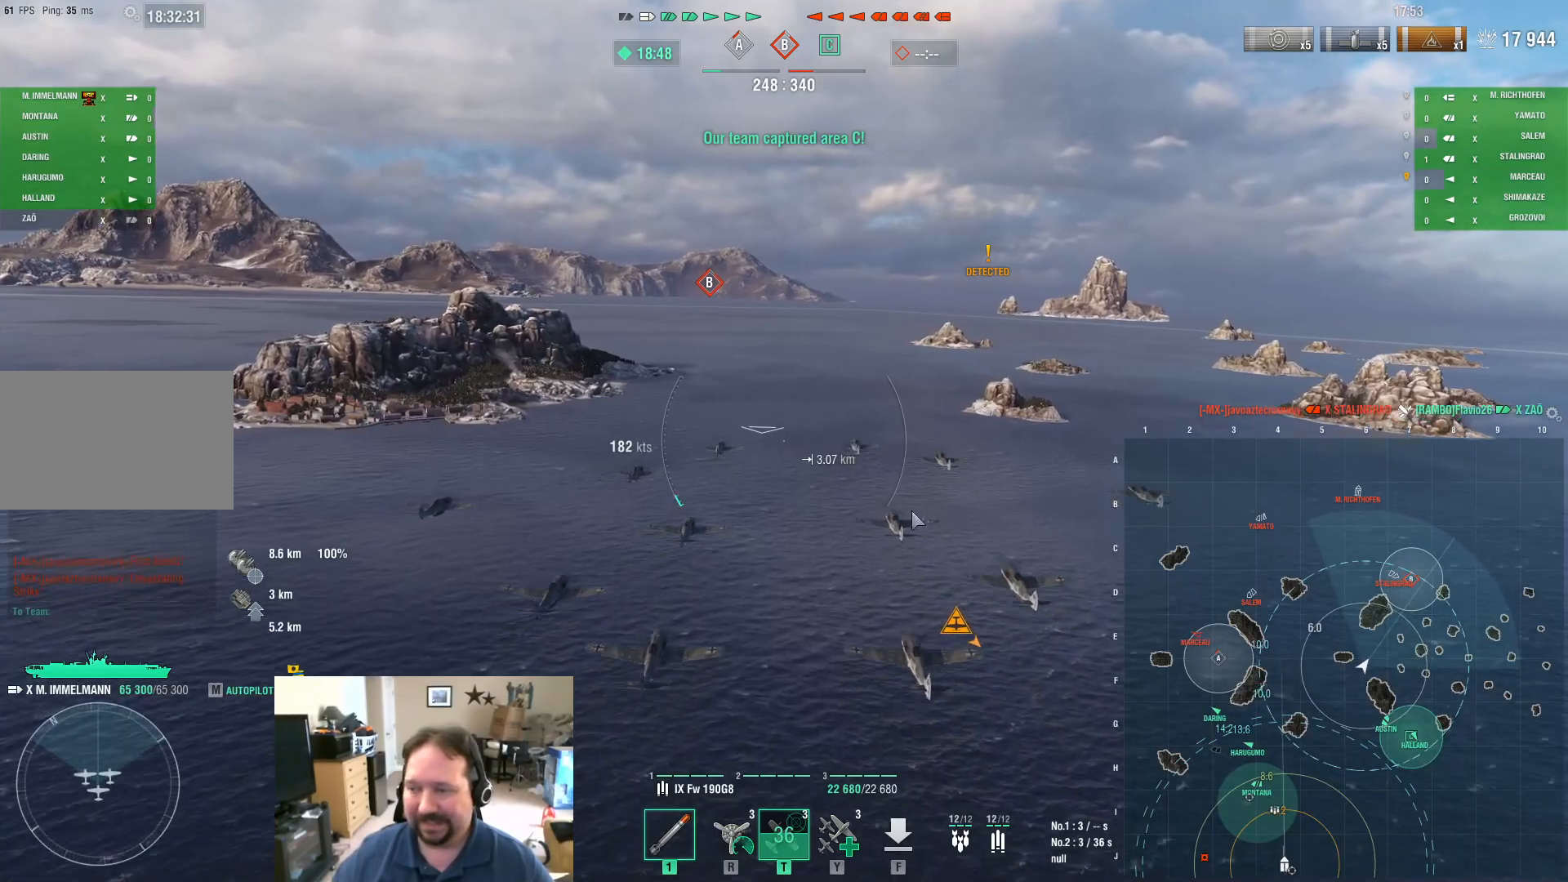
{"keys": ["w"], "mouse": [], "mouse_move": "left", "events": [[83, "a", "up"], [134, "ctrl", "up"], [317, "w", "down"]]}
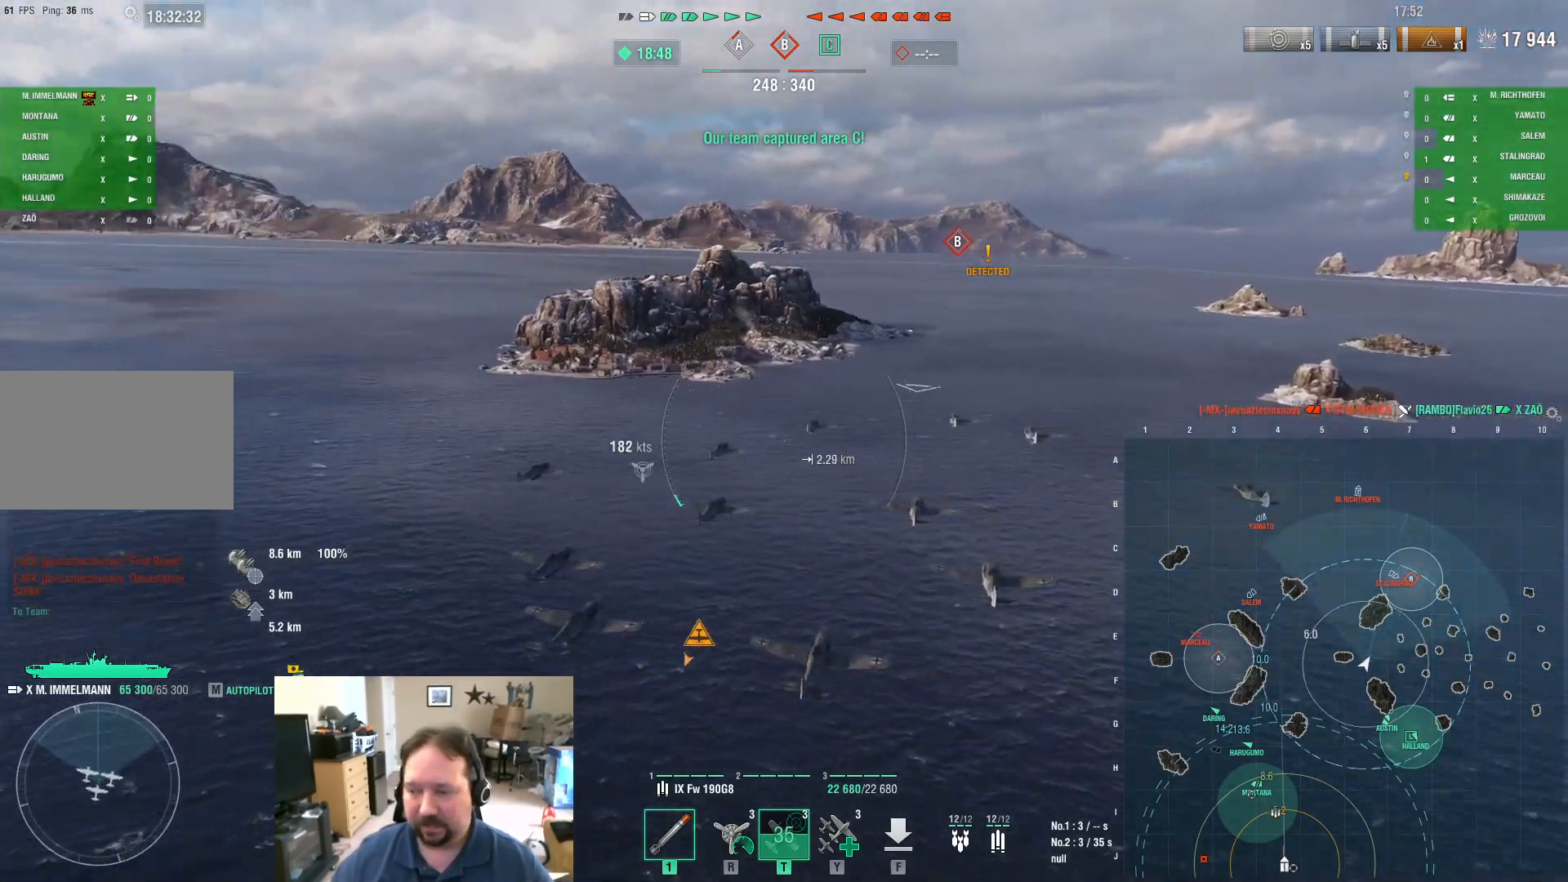
{"keys": ["w"], "mouse": [], "mouse_move": "still", "events": []}